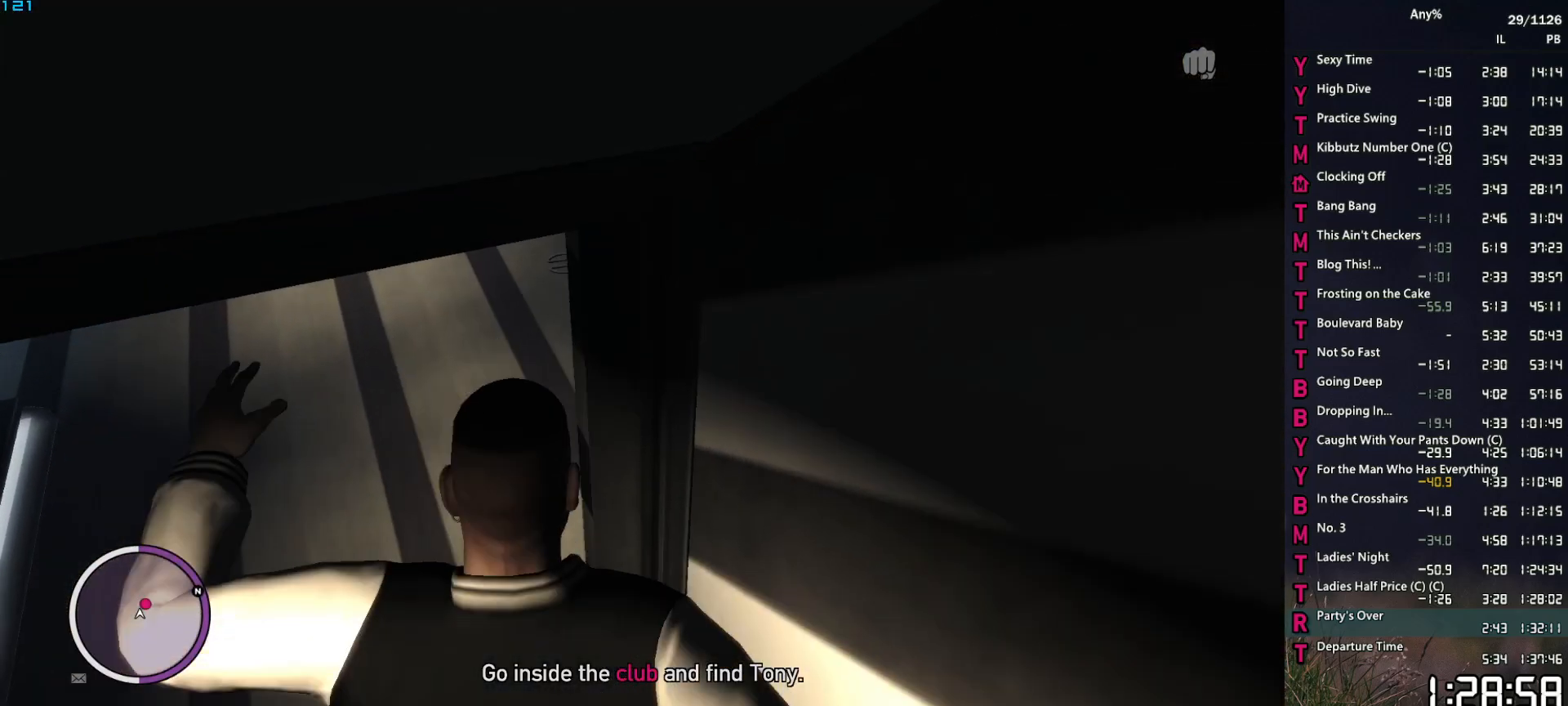
Gameplay with keyboard and mouse; each line is a JSON object with the keys and mouse buttons held at the frame after it. "events" lists presses ("down") and releases ("up") of "1", "2", "3", "4", "5", "6", "a", "alt", "caps_lock", "ctrl", "d", "down", "e", "escape", "f", "f2", "q", "r", "return", "s", "shift", "space", "t", "tab", "up", "v", "w", "mouse_left", "mouse_middle", "mouse_right", "mouse_mb4", "mouse_mb5", "mouse_wheel_up" and "mouse_wheel_down" between this image and that frame as [ms after this image, input, new state], when the widget could be followed in between. "mouse_left", "mouse_middle", "mouse_right", "mouse_mb4", "mouse_mb5", "mouse_wheel_up", "mouse_wheel_down" = the "left", "middle", "right", "mb4", "mb5", "wheel_up", "wheel_down" buttons of the "mouse" list. No other keys are recorded. "mouse_move" is the direction in which the mouse moves at that frame (one of eight, or "still"), when it could be read. Not read: other_keys.
{"keys": ["d", "w"], "mouse": [], "mouse_move": "right", "events": [[17, "space", "up"], [150, "space", "down"], [200, "space", "up"], [384, "space", "down"], [434, "space", "up"]]}
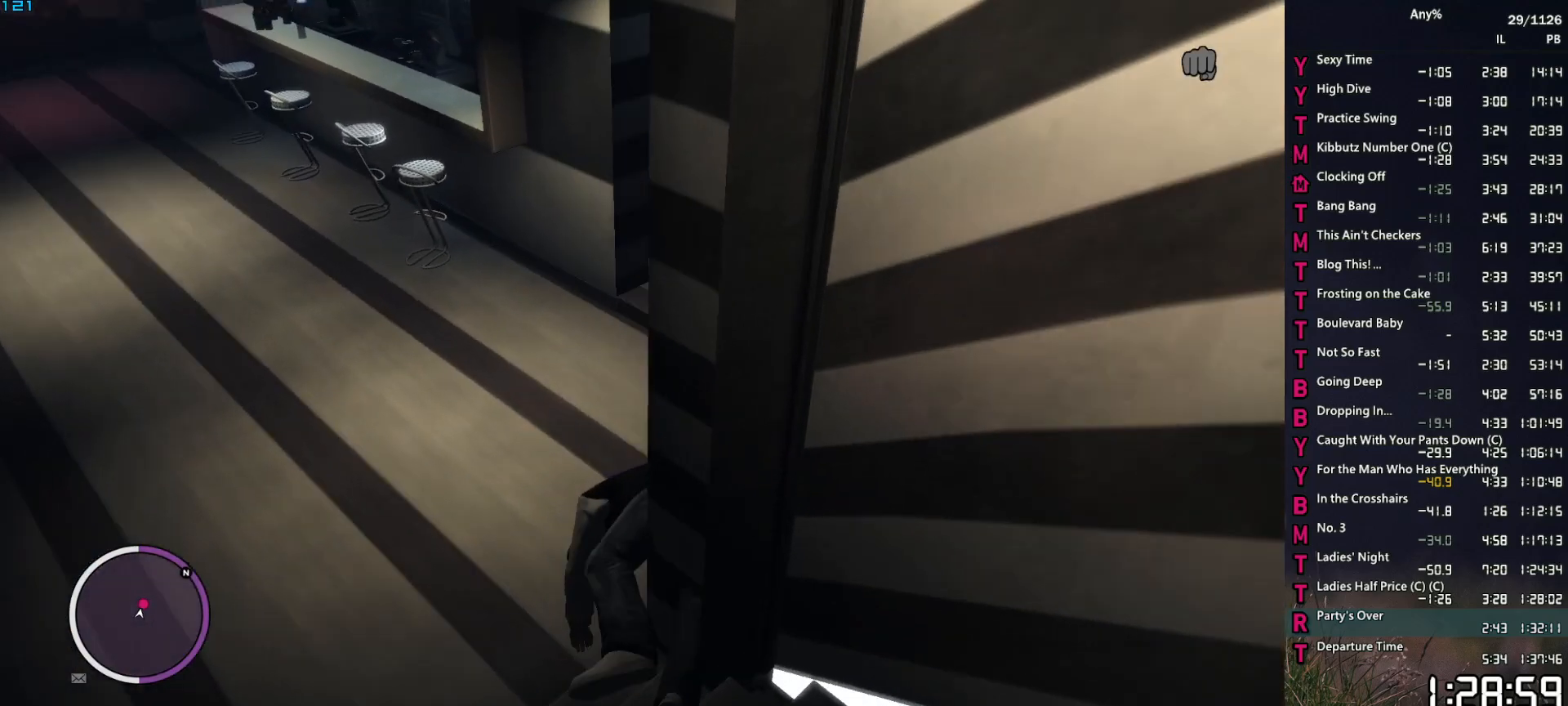
{"keys": ["space", "w"], "mouse": [], "mouse_move": "left", "events": [[17, "d", "up"], [67, "space", "down"], [117, "space", "up"], [167, "a", "down"], [217, "a", "up"], [267, "space", "down"], [300, "d", "down"], [350, "space", "up"], [450, "d", "up"], [500, "space", "down"]]}
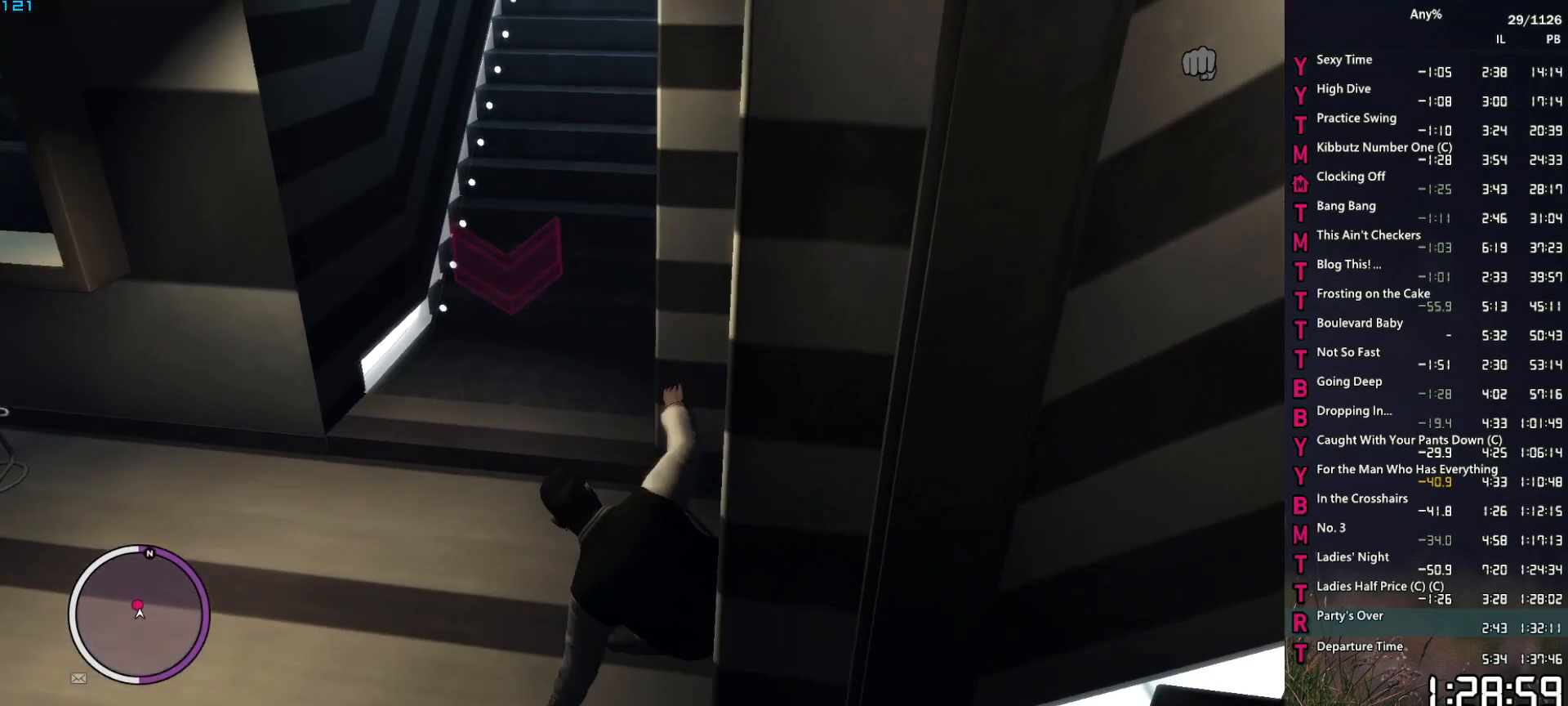
{"keys": ["w"], "mouse": [], "mouse_move": "still", "events": [[84, "a", "down"], [84, "space", "up"], [234, "space", "down"], [267, "space", "up"], [367, "space", "down"], [467, "a", "up"], [467, "space", "up"]]}
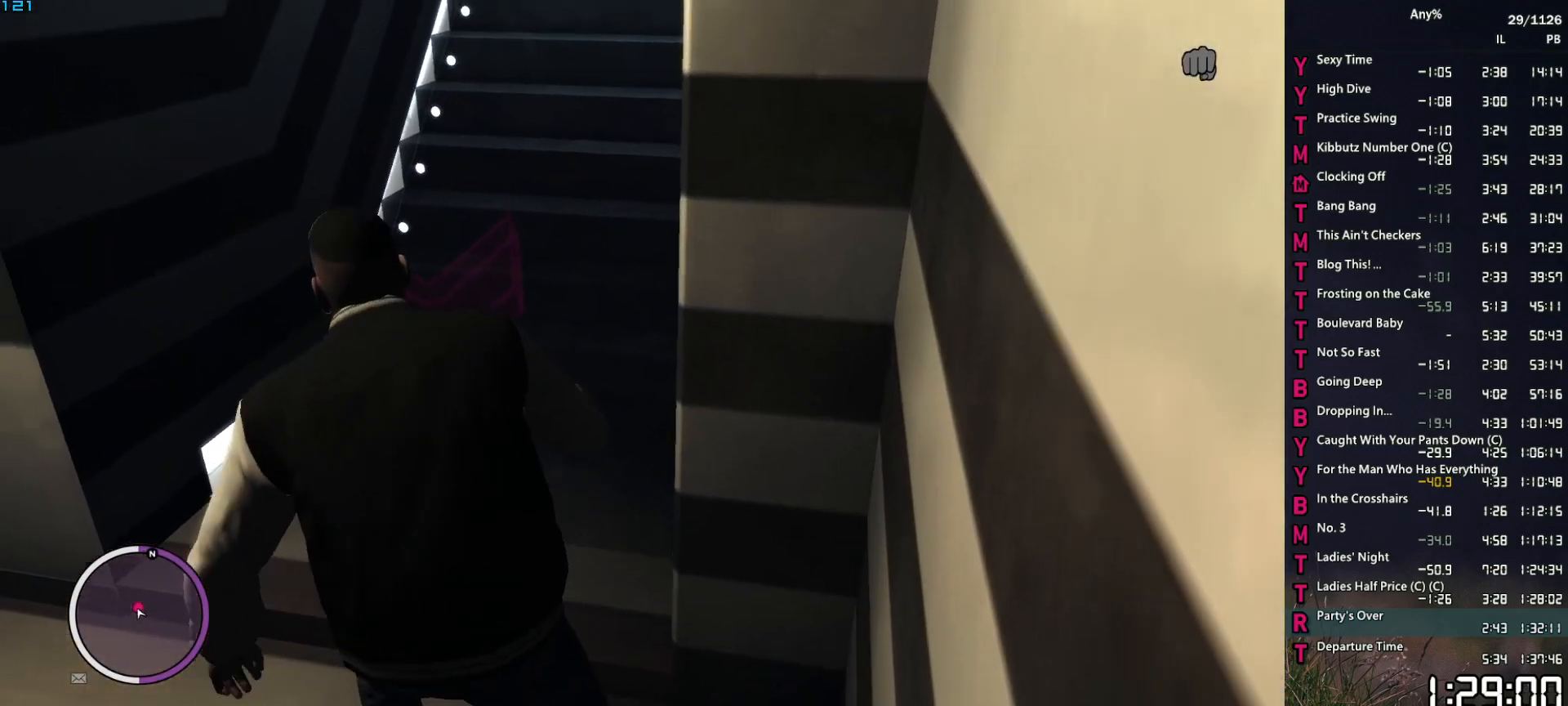
{"keys": [], "mouse": [], "mouse_move": "still", "events": [[50, "space", "down"], [150, "space", "up"], [250, "space", "down"], [250, "w", "up"], [284, "space", "up"], [434, "space", "down"], [484, "space", "up"]]}
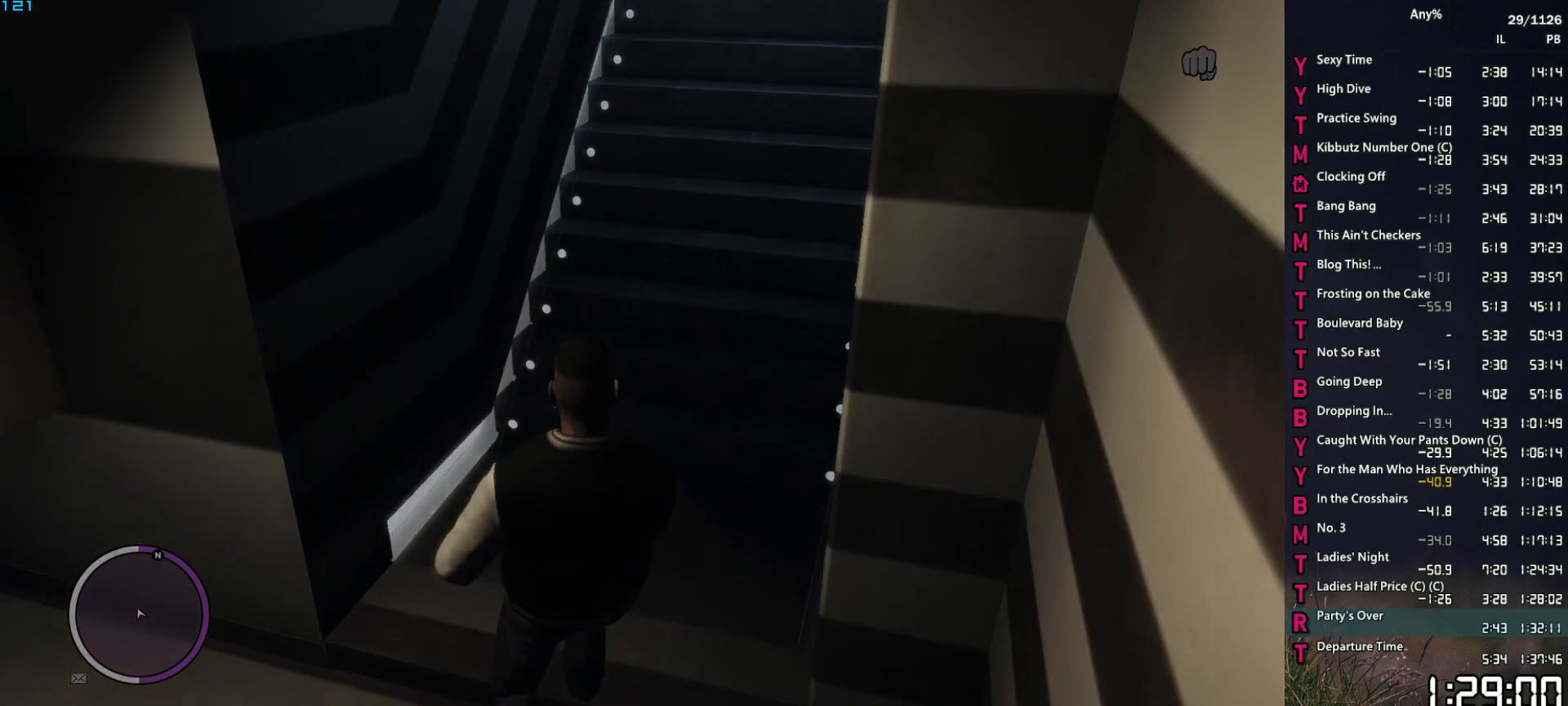
{"keys": [], "mouse": [], "mouse_move": "still", "events": [[67, "space", "down"], [117, "return", "down"], [167, "return", "up"], [167, "space", "up"], [267, "space", "down"], [300, "space", "up"], [400, "return", "down"], [400, "space", "down"], [450, "return", "up"], [450, "space", "up"]]}
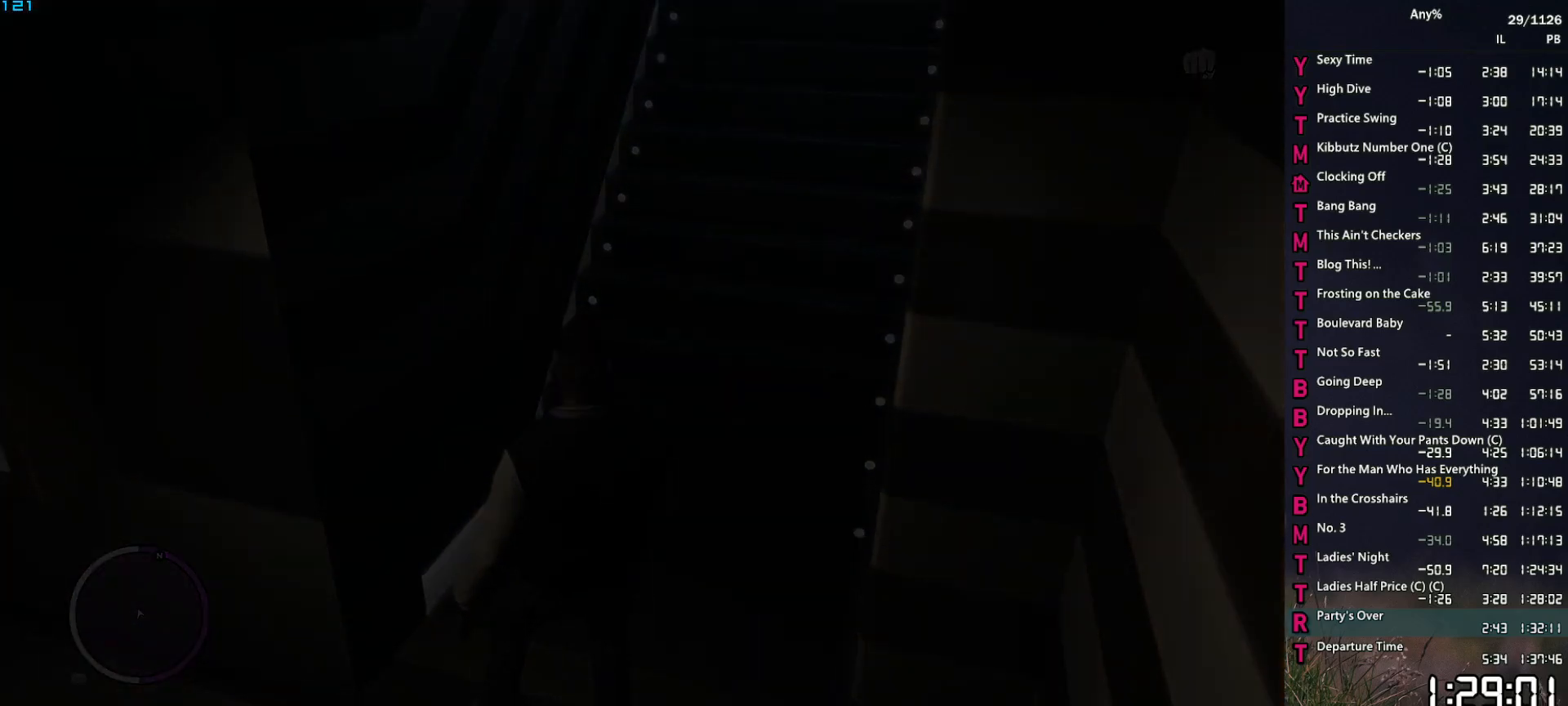
{"keys": [], "mouse": [], "mouse_move": "still", "events": [[34, "return", "down"], [84, "return", "up"], [84, "space", "down"], [134, "space", "up"], [234, "space", "down"], [267, "return", "down"], [317, "return", "up"], [317, "space", "up"], [417, "return", "down"], [417, "space", "down"], [467, "return", "up"], [467, "space", "up"]]}
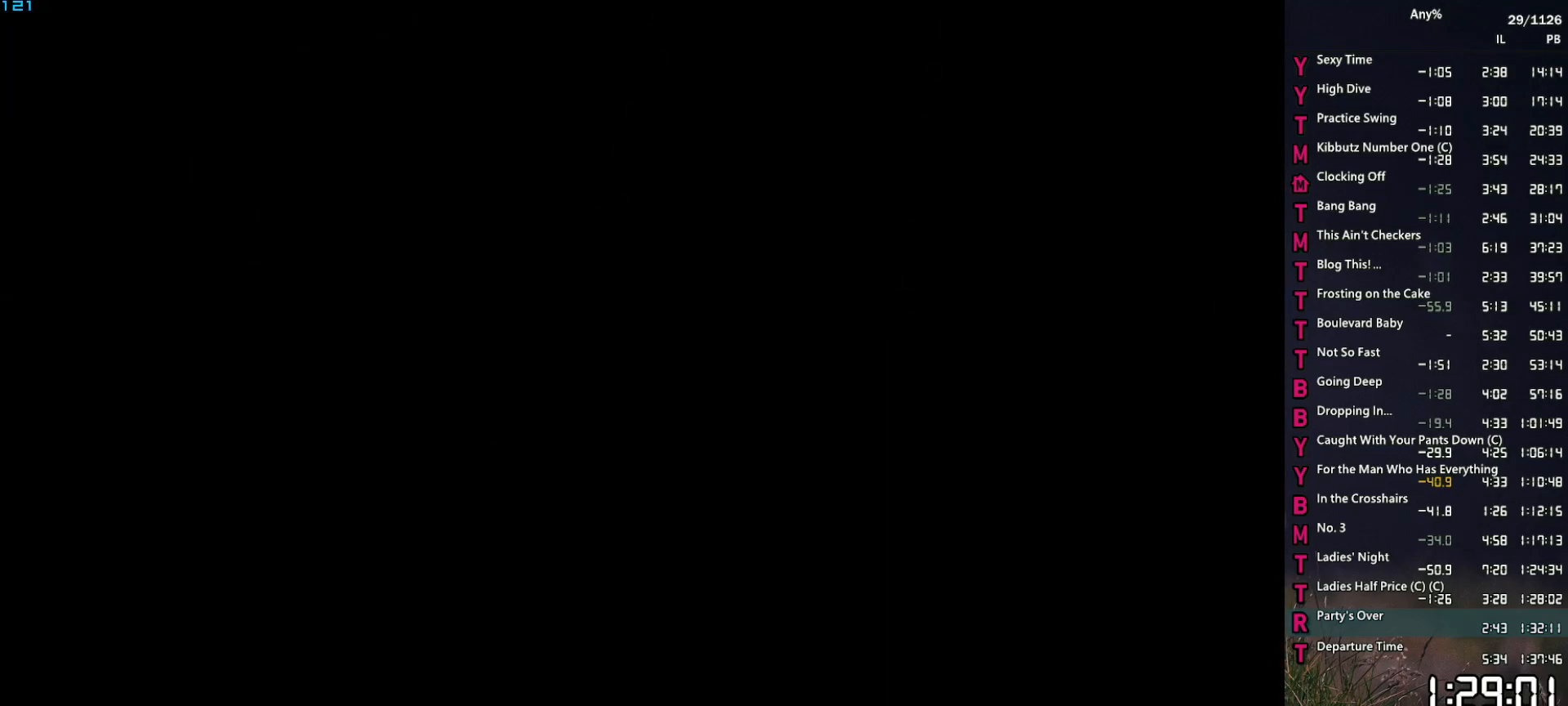
{"keys": [], "mouse": [], "mouse_move": "still", "events": [[100, "space", "down"], [150, "return", "down"], [150, "space", "up"], [200, "return", "up"], [250, "space", "down"], [284, "return", "down"], [284, "space", "up"], [334, "return", "up"], [434, "return", "down"], [434, "space", "down"], [484, "return", "up"], [484, "space", "up"]]}
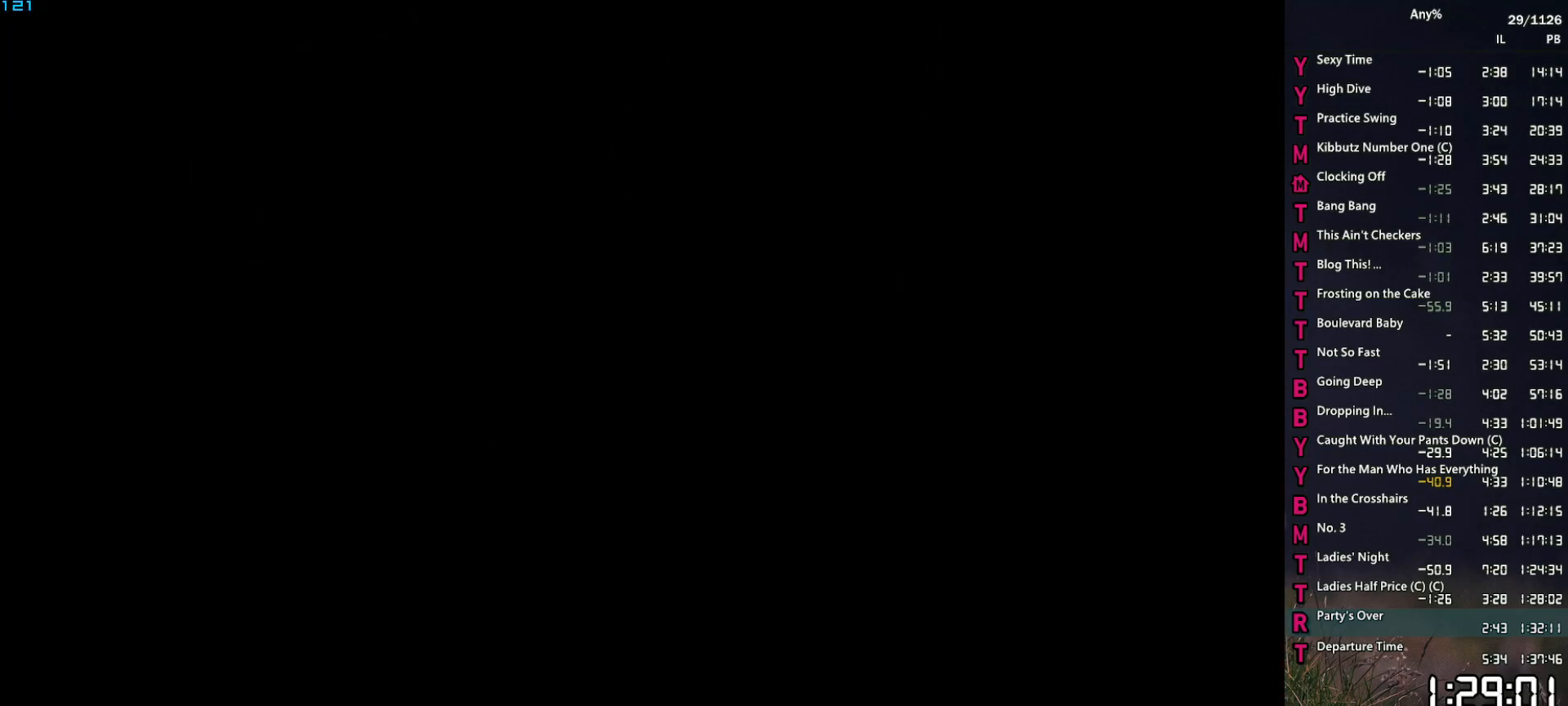
{"keys": [], "mouse": [], "mouse_move": "still", "events": [[67, "return", "down"], [117, "return", "up"], [117, "space", "down"], [167, "space", "up"], [217, "return", "down"], [267, "return", "up"], [267, "space", "down"], [350, "space", "up"], [450, "return", "down"], [450, "space", "down"], [500, "return", "up"], [500, "space", "up"]]}
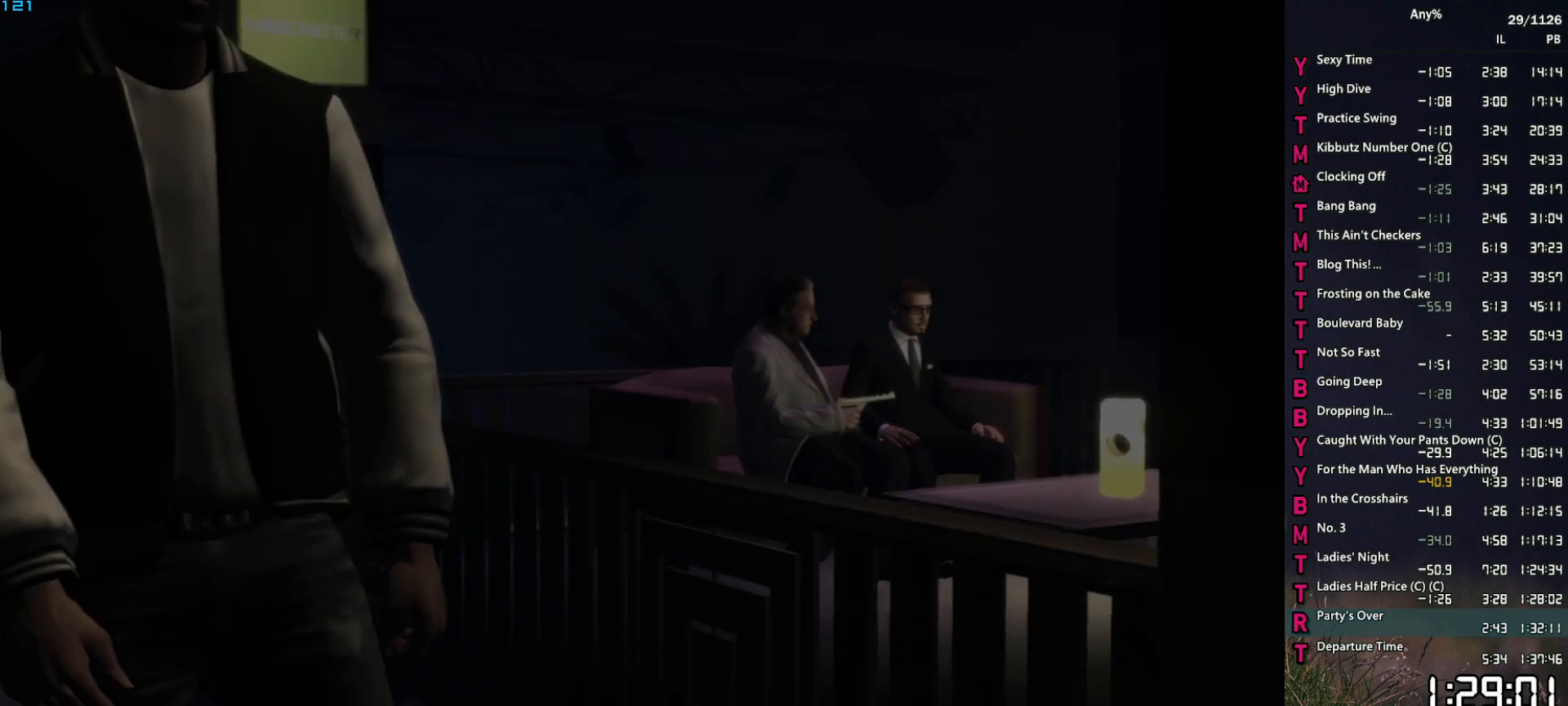
{"keys": ["space"], "mouse": [], "mouse_move": "still", "events": [[84, "return", "down"], [134, "return", "up"], [134, "space", "down"], [184, "space", "up"], [234, "return", "down"], [284, "return", "up"], [284, "space", "down"], [367, "return", "down"], [367, "space", "up"], [417, "return", "up"], [467, "space", "down"]]}
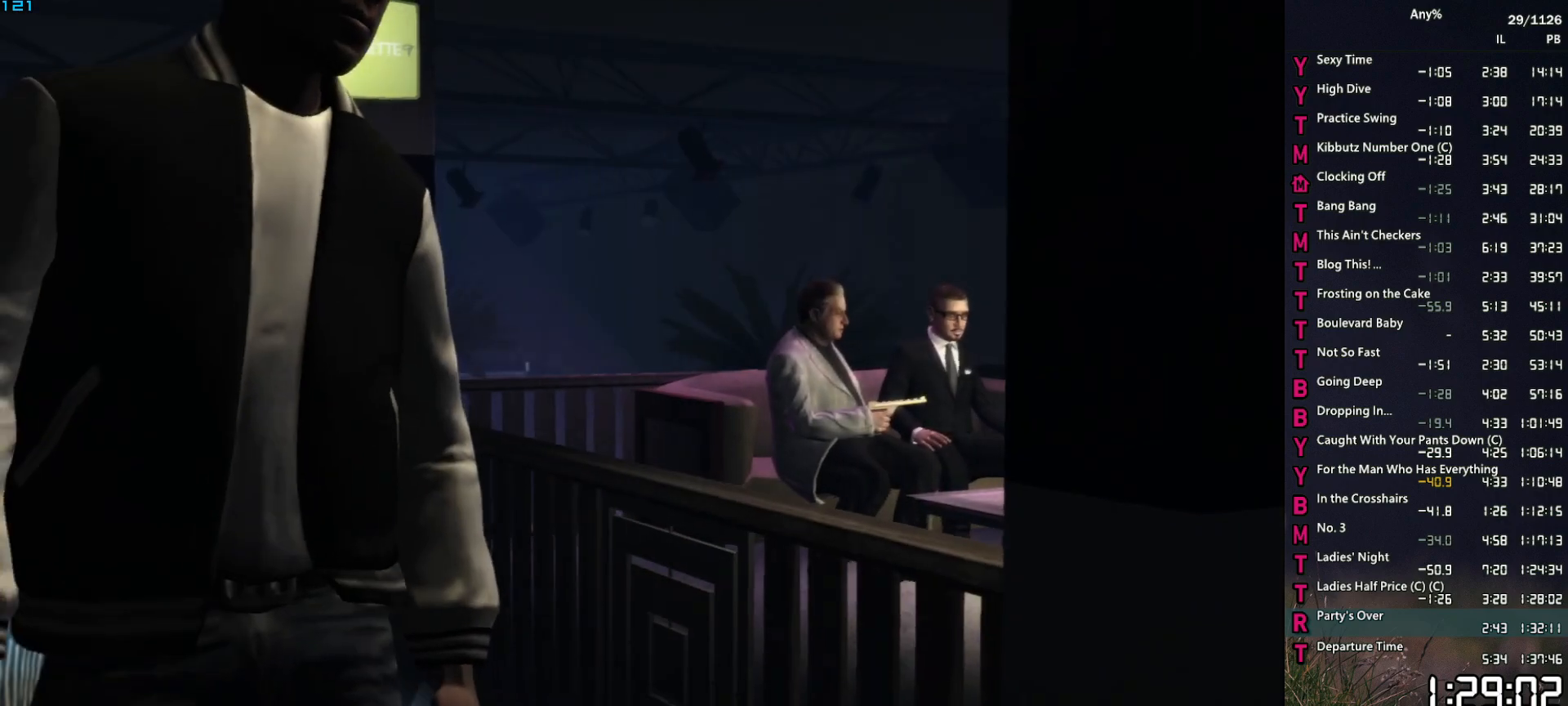
{"keys": ["shift", "w"], "mouse": [], "mouse_move": "still", "events": [[17, "return", "down"], [17, "space", "up"], [100, "space", "down"], [150, "return", "up"], [150, "space", "up"], [250, "w", "down"], [484, "shift", "down"]]}
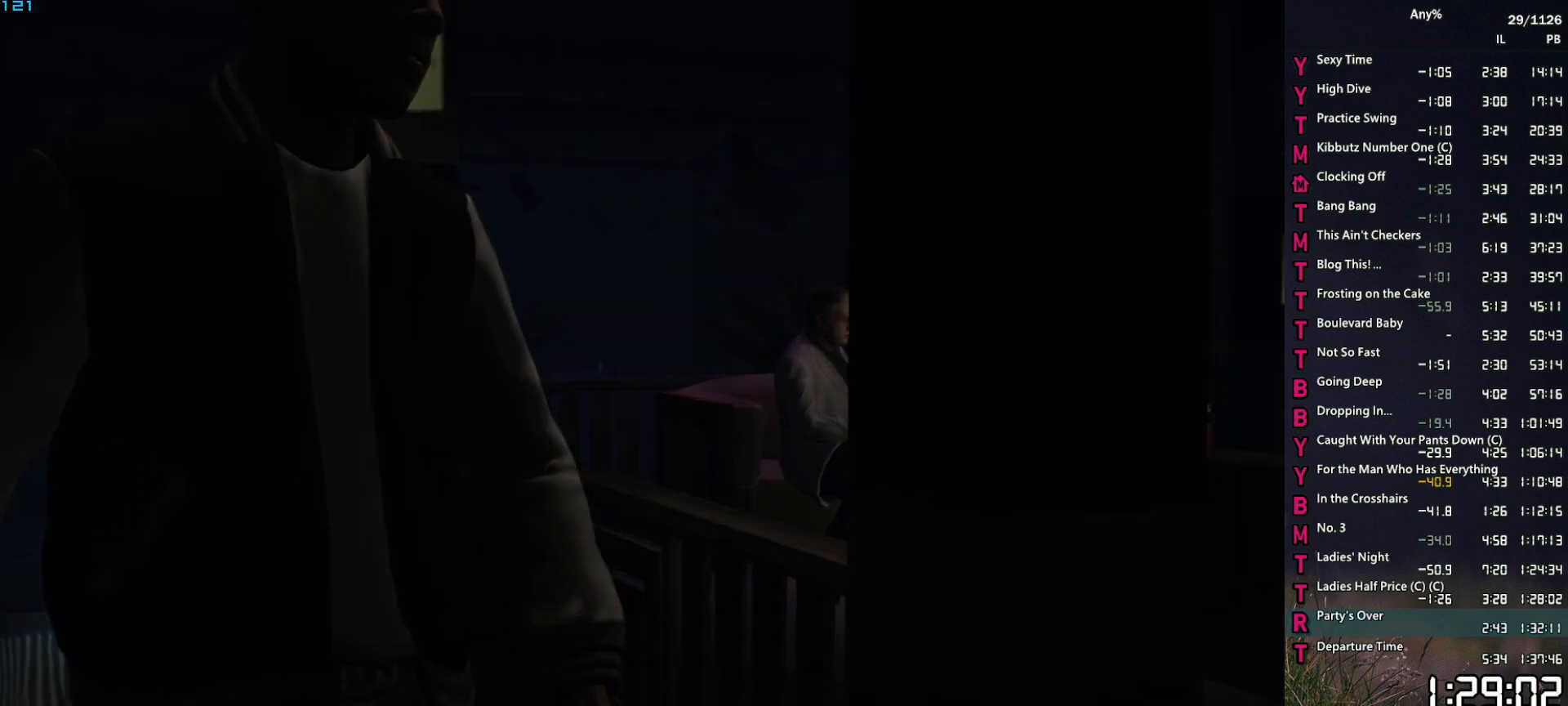
{"keys": ["w"], "mouse": [], "mouse_move": "still", "events": [[17, "shift", "up"], [117, "shift", "down"], [167, "shift", "up"], [300, "shift", "down"], [350, "shift", "up"], [450, "shift", "down"], [500, "shift", "up"]]}
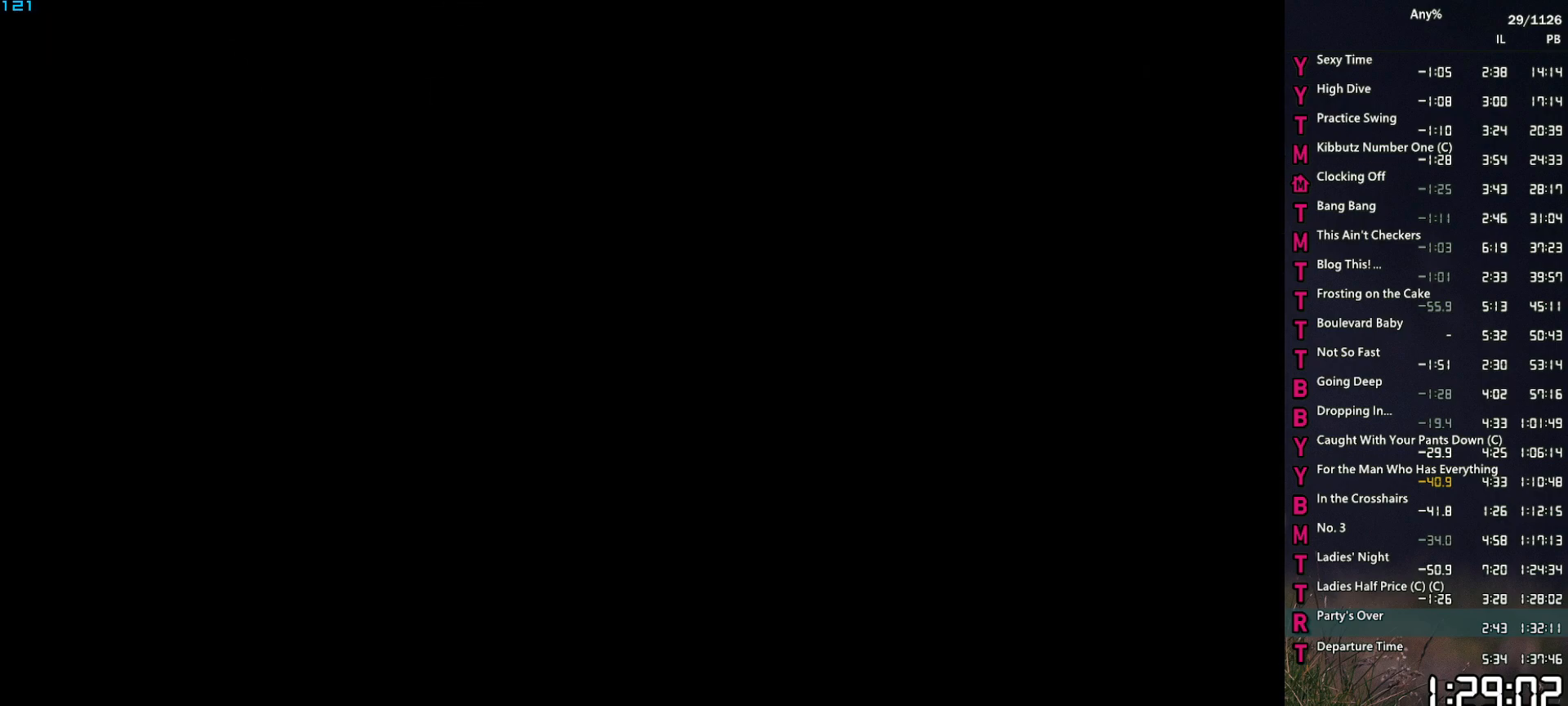
{"keys": ["w"], "mouse": [], "mouse_move": "still", "events": [[84, "shift", "down"], [134, "shift", "up"], [234, "shift", "down"], [267, "shift", "up"], [367, "shift", "down"], [467, "shift", "up"]]}
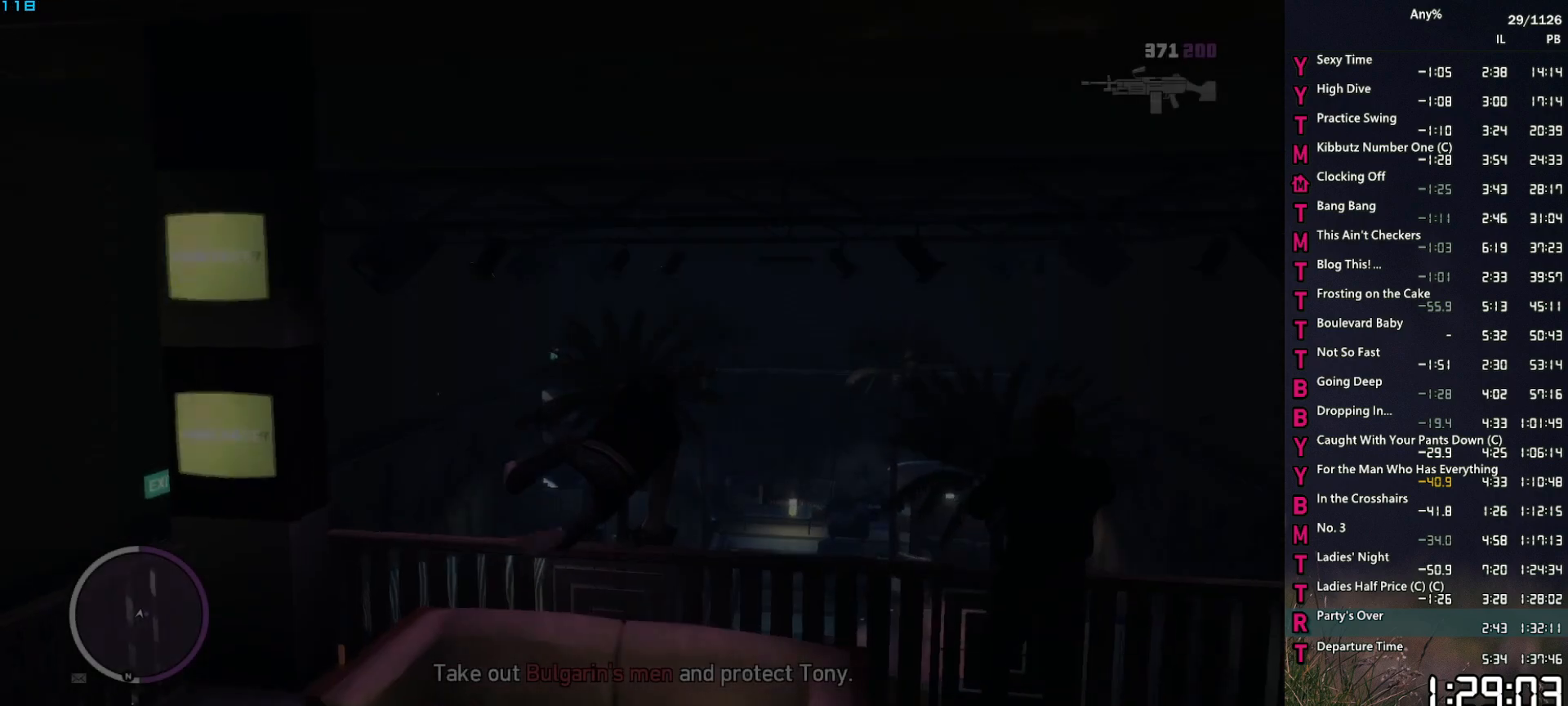
{"keys": ["d", "w"], "mouse": [], "mouse_move": "still", "events": [[384, "d", "down"]]}
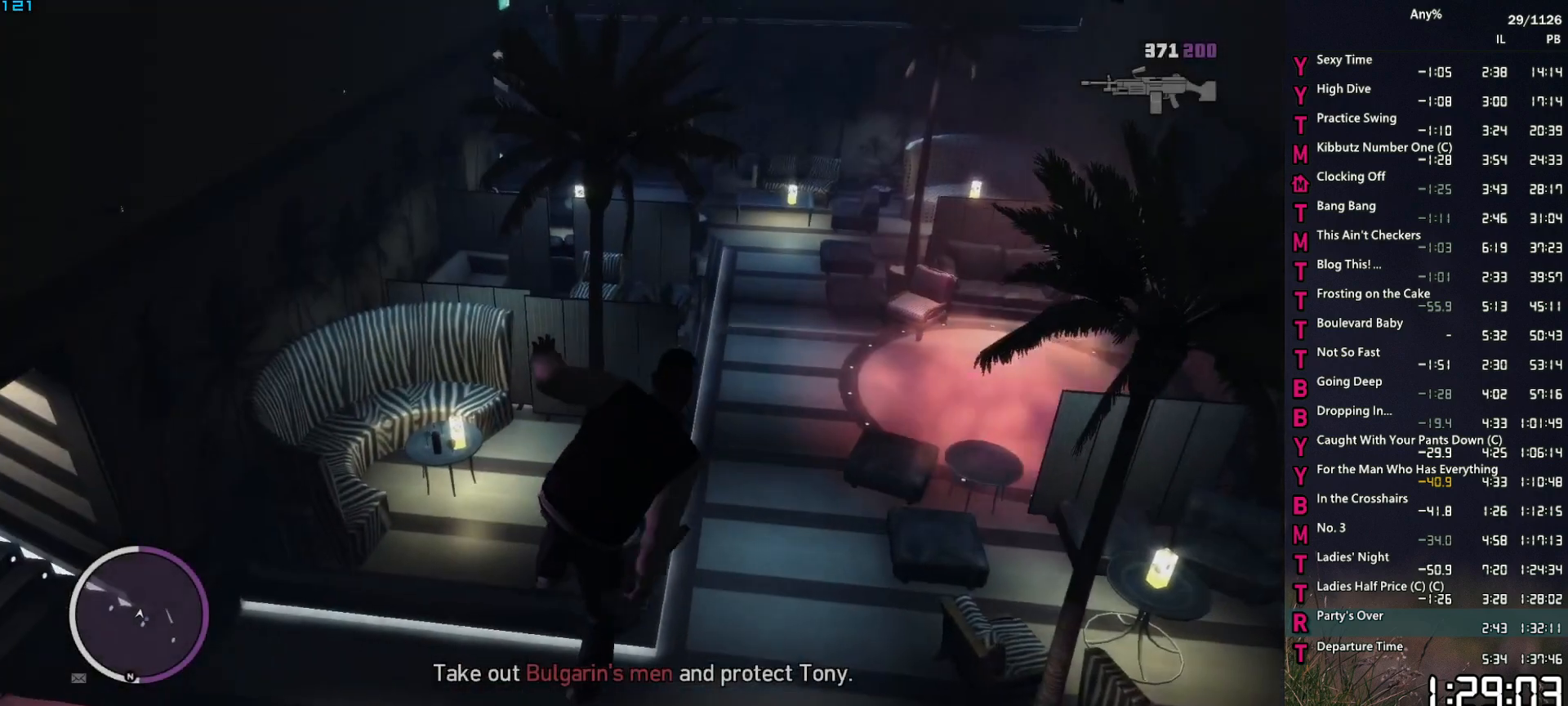
{"keys": ["d", "space", "w"], "mouse": [], "mouse_move": "still", "events": [[300, "space", "down"], [400, "space", "up"], [500, "space", "down"]]}
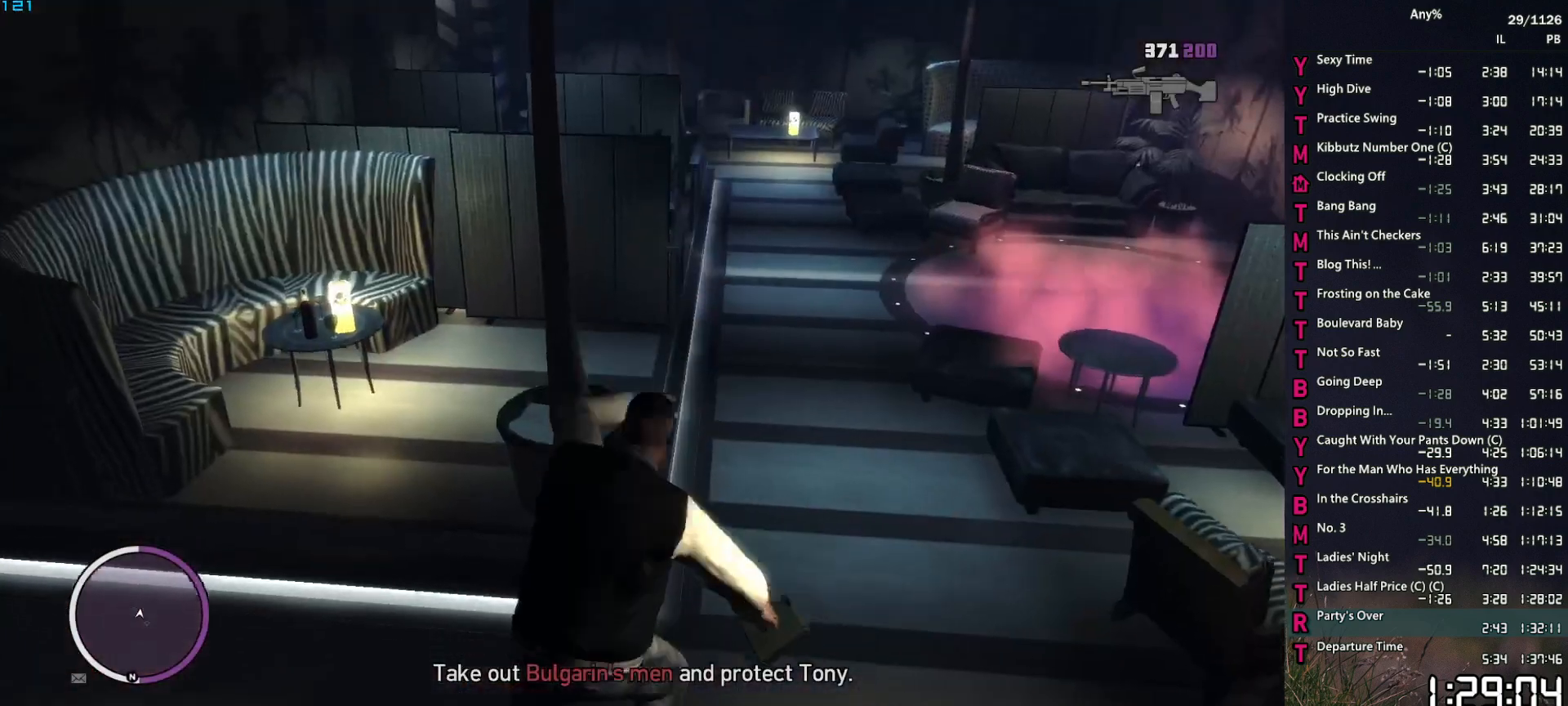
{"keys": ["w"], "mouse": [], "mouse_move": "up", "events": [[84, "space", "up"], [184, "space", "down"], [234, "space", "up"], [367, "space", "down"], [417, "d", "up"], [417, "space", "up"]]}
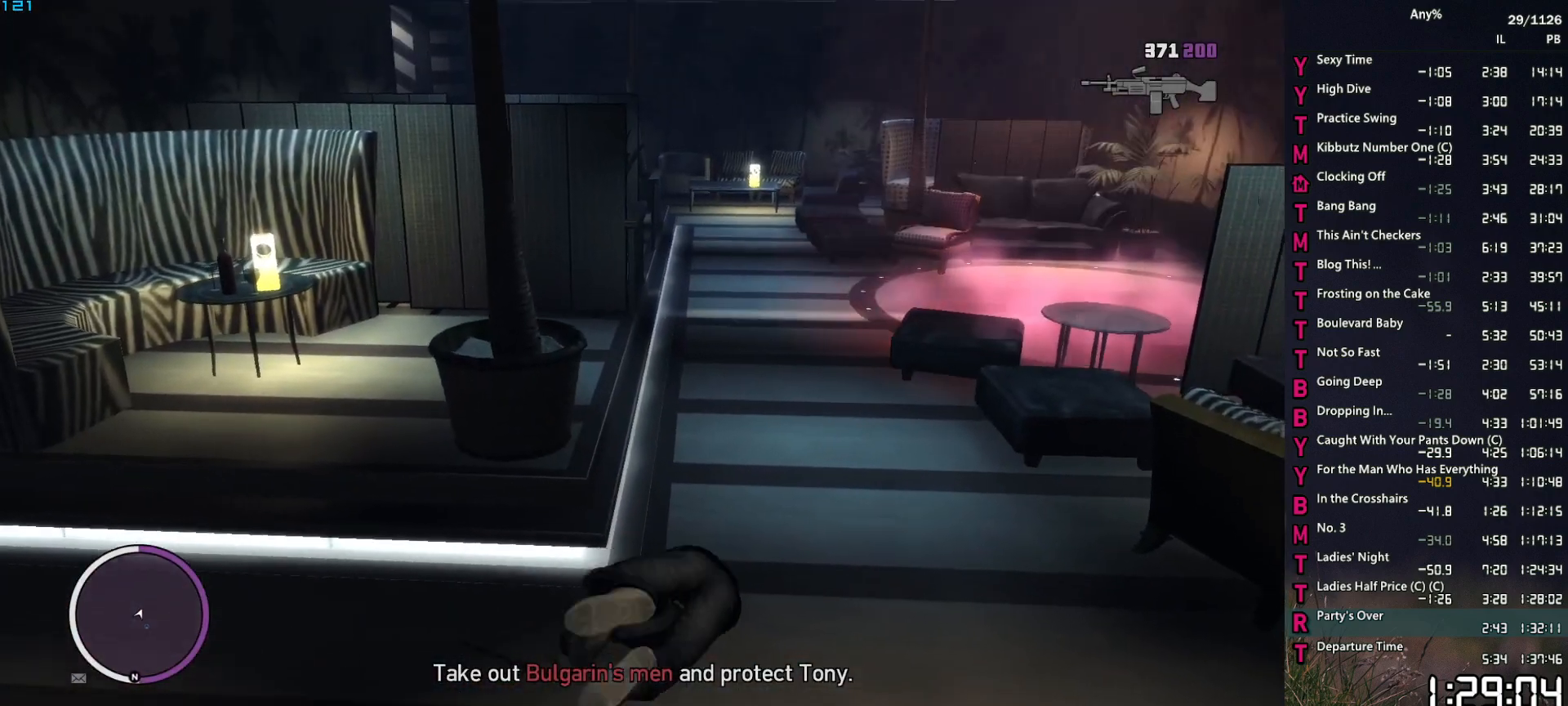
{"keys": ["w"], "mouse": [], "mouse_move": "up-left", "events": [[50, "space", "down"], [100, "space", "up"], [250, "space", "down"], [284, "space", "up"], [434, "space", "down"], [484, "space", "up"]]}
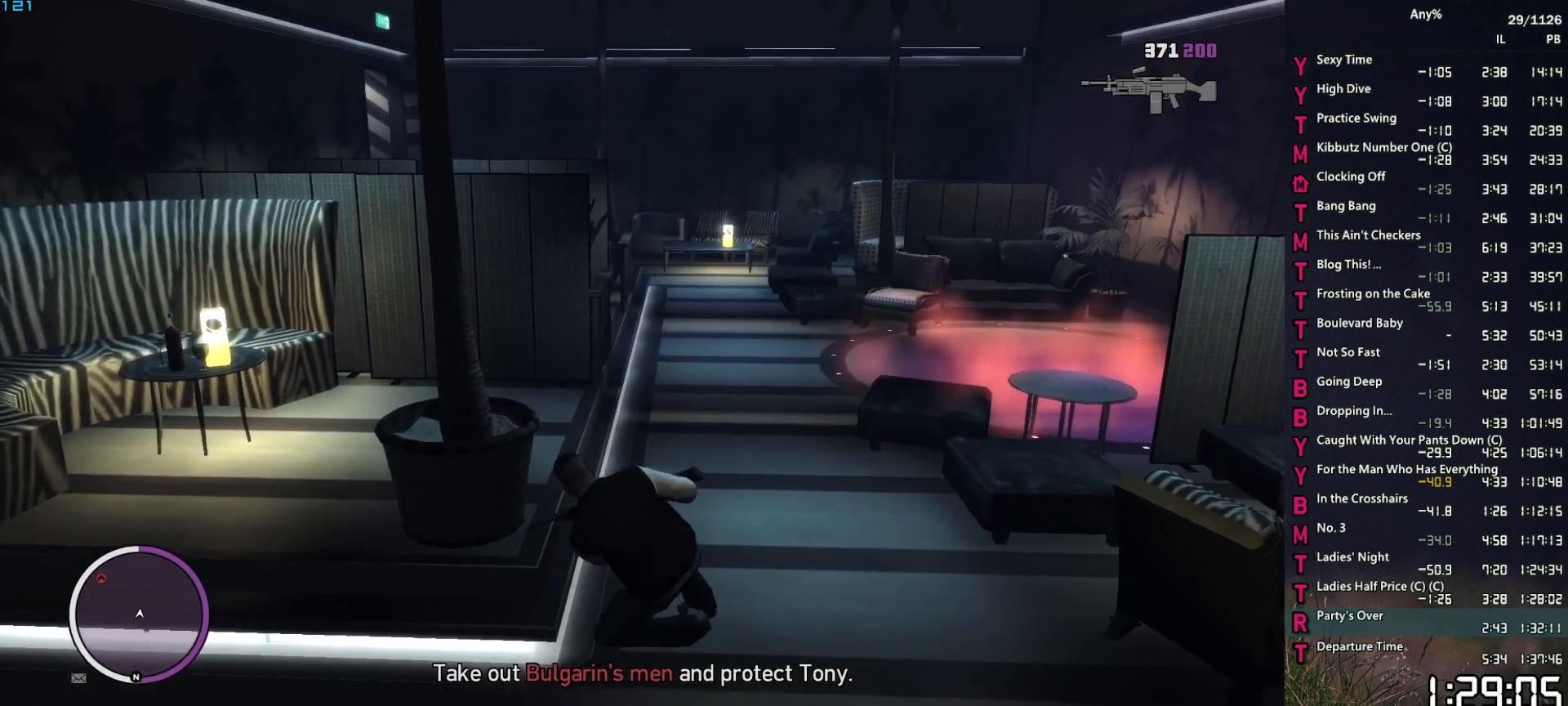
{"keys": ["d", "w"], "mouse": [], "mouse_move": "still", "events": [[67, "space", "down"], [167, "d", "down"], [167, "space", "up"], [267, "space", "down"], [300, "d", "up"], [300, "space", "up"], [450, "d", "down"], [450, "space", "down"], [500, "space", "up"]]}
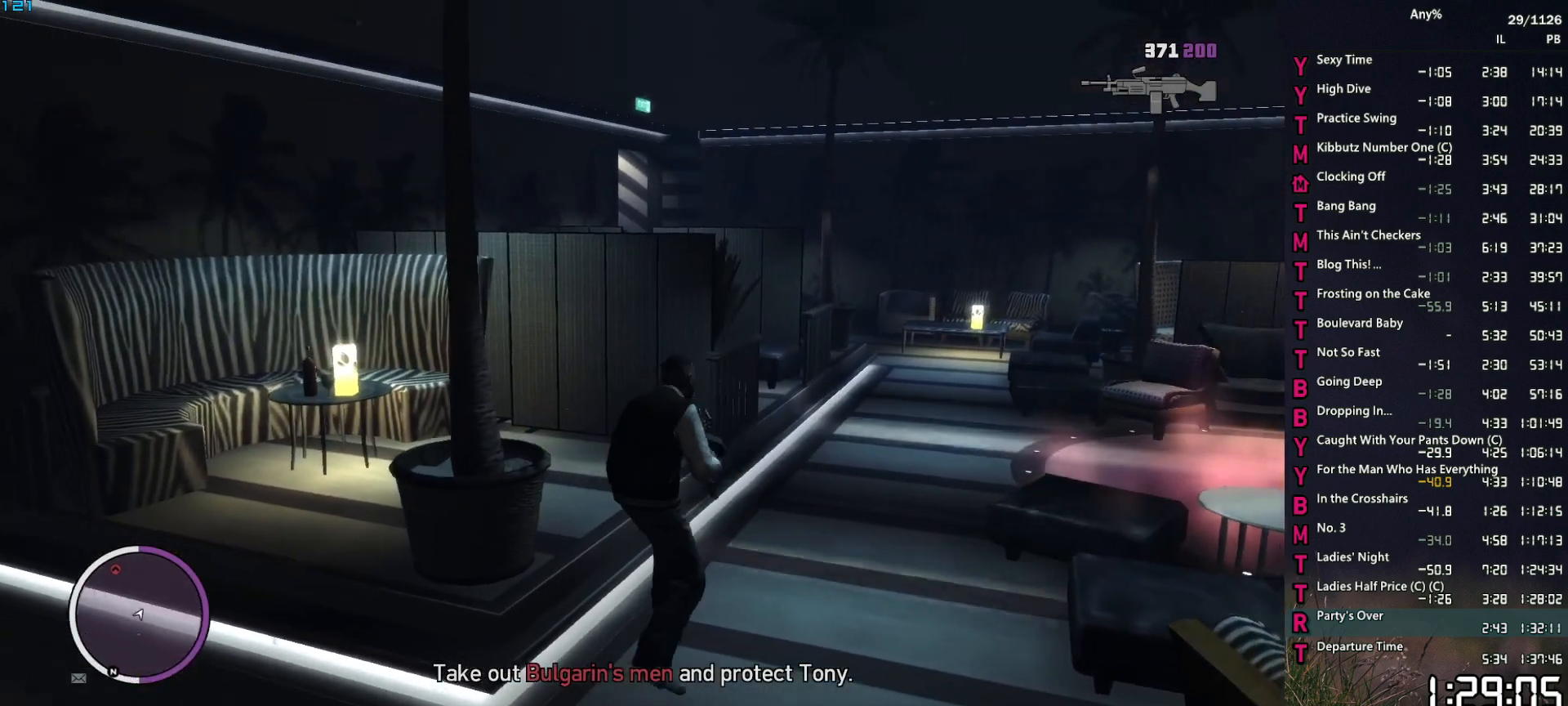
{"keys": ["d", "w"], "mouse": [], "mouse_move": "left", "events": [[134, "d", "up"], [134, "space", "down"], [184, "space", "up"], [234, "d", "down"], [284, "space", "down"], [367, "space", "up"]]}
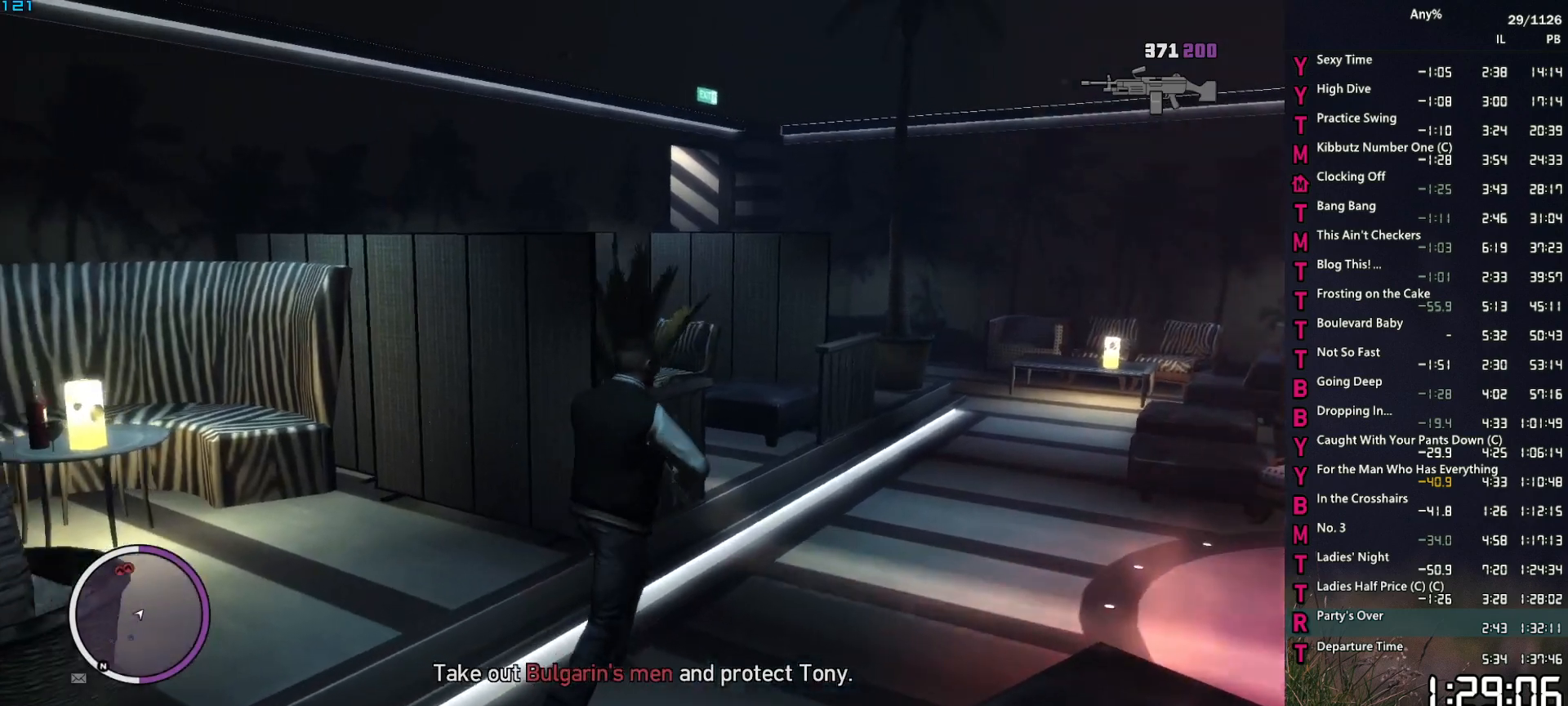
{"keys": ["d", "w"], "mouse": [], "mouse_move": "up", "events": [[17, "space", "down"], [50, "space", "up"], [150, "space", "down"], [250, "space", "up"], [334, "space", "down"], [434, "space", "up"]]}
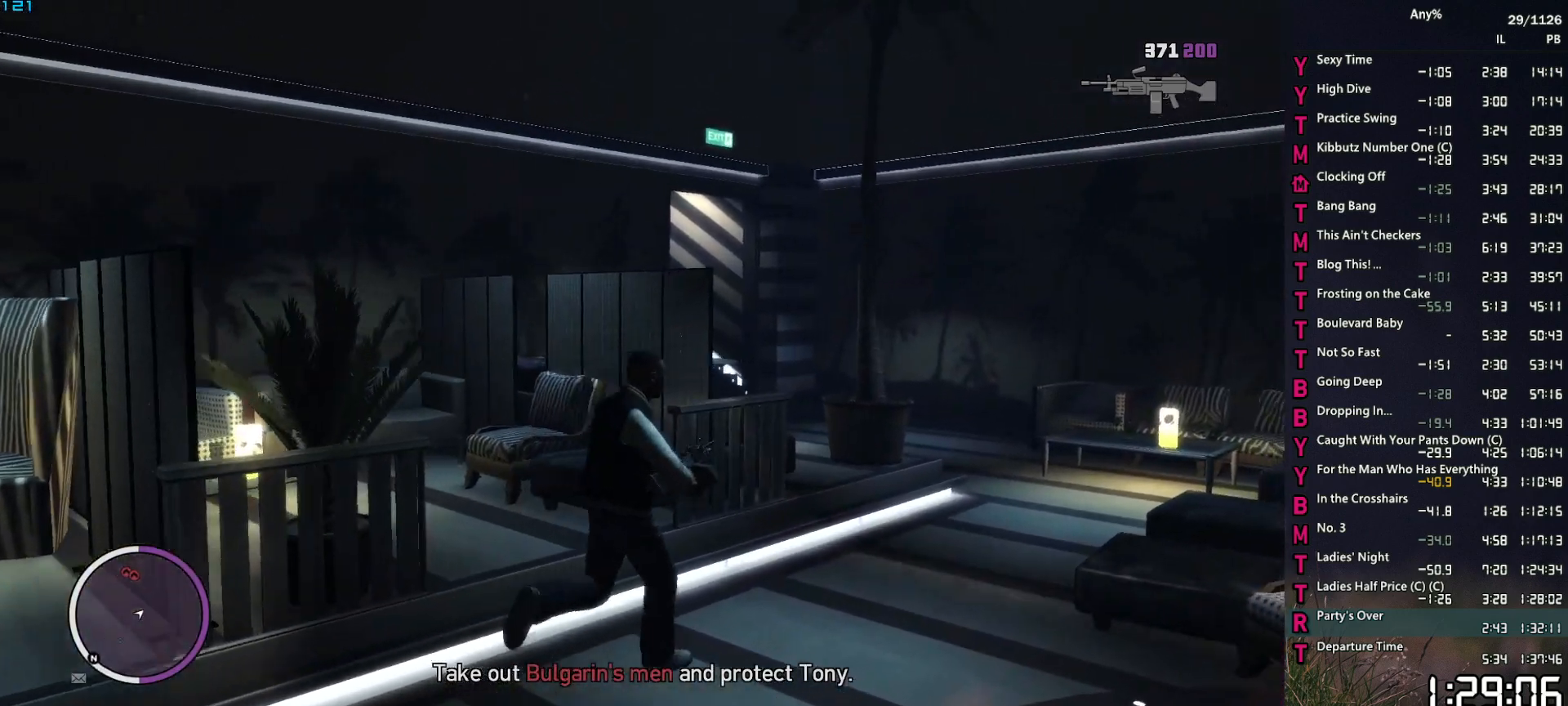
{"keys": ["d", "space"], "mouse": ["right"], "mouse_move": "up", "events": [[17, "space", "down"], [67, "space", "up"], [217, "space", "down"], [267, "mouse_right", "down"], [267, "space", "up"], [350, "space", "down"], [350, "w", "up"]]}
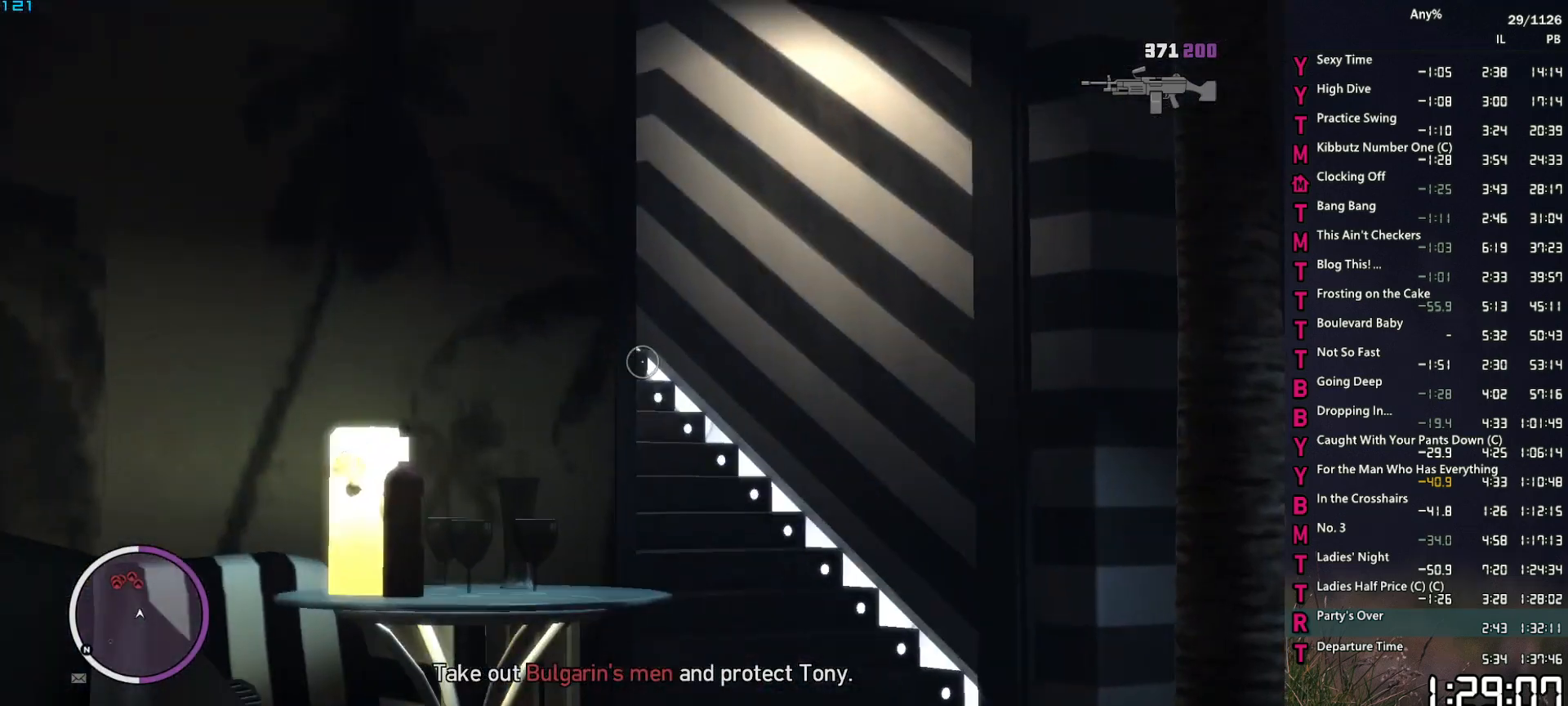
{"keys": ["d", "space"], "mouse": ["right"], "mouse_move": "left", "events": []}
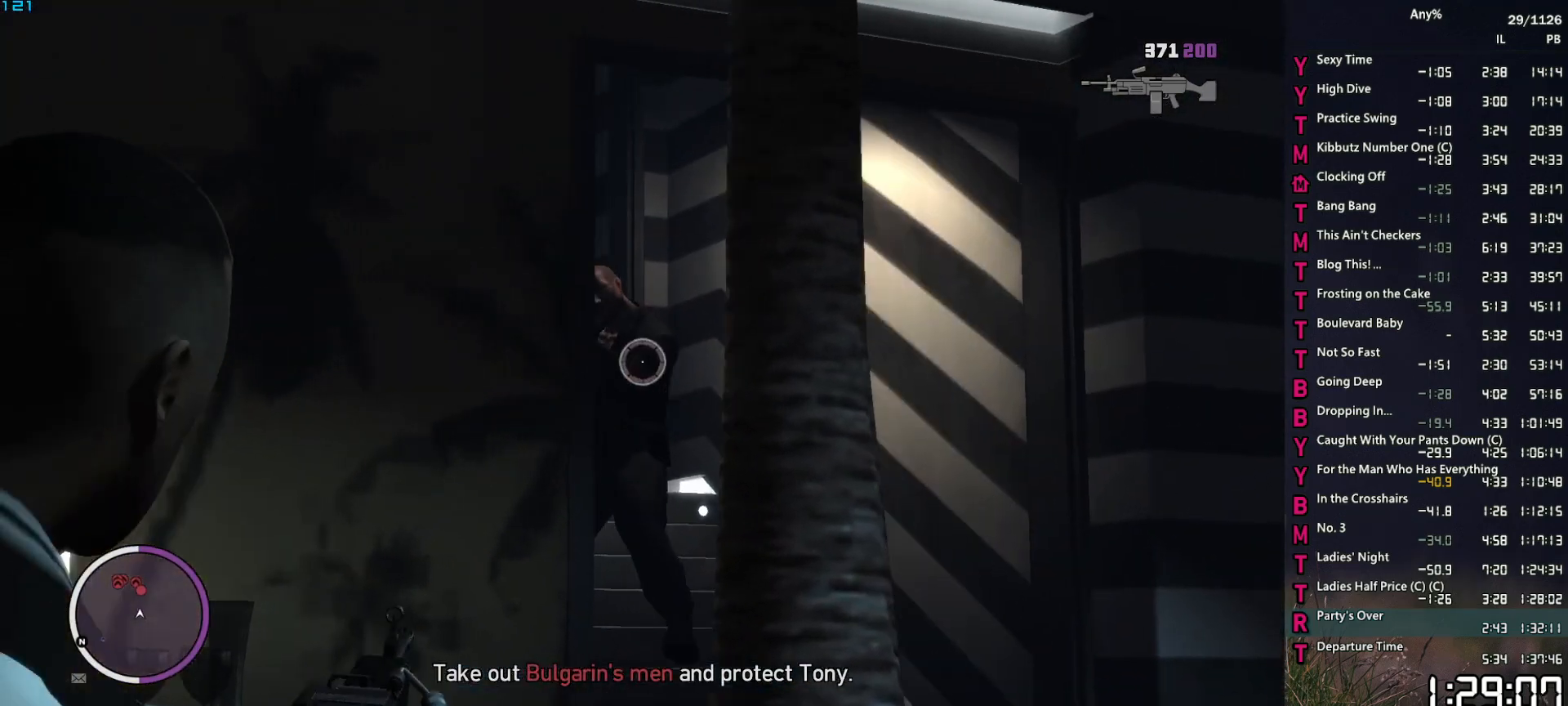
{"keys": ["w"], "mouse": ["left", "right"], "mouse_move": "still", "events": [[17, "mouse_left", "down"], [17, "space", "up"], [150, "w", "down"], [484, "d", "up"]]}
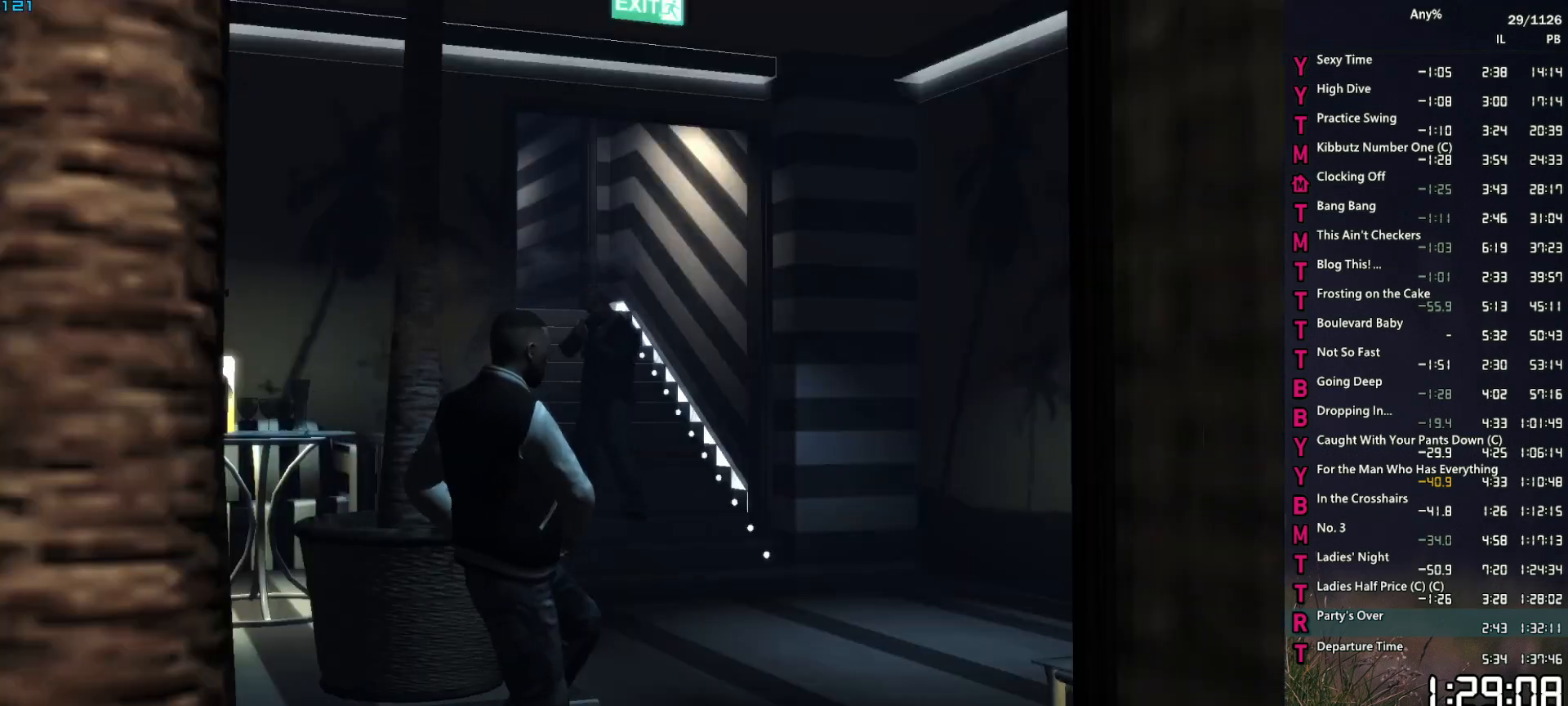
{"keys": ["s"], "mouse": ["left", "right"], "mouse_move": "still", "events": [[67, "w", "up"], [167, "d", "down"], [217, "d", "up"], [267, "w", "down"], [350, "w", "up"], [500, "s", "down"]]}
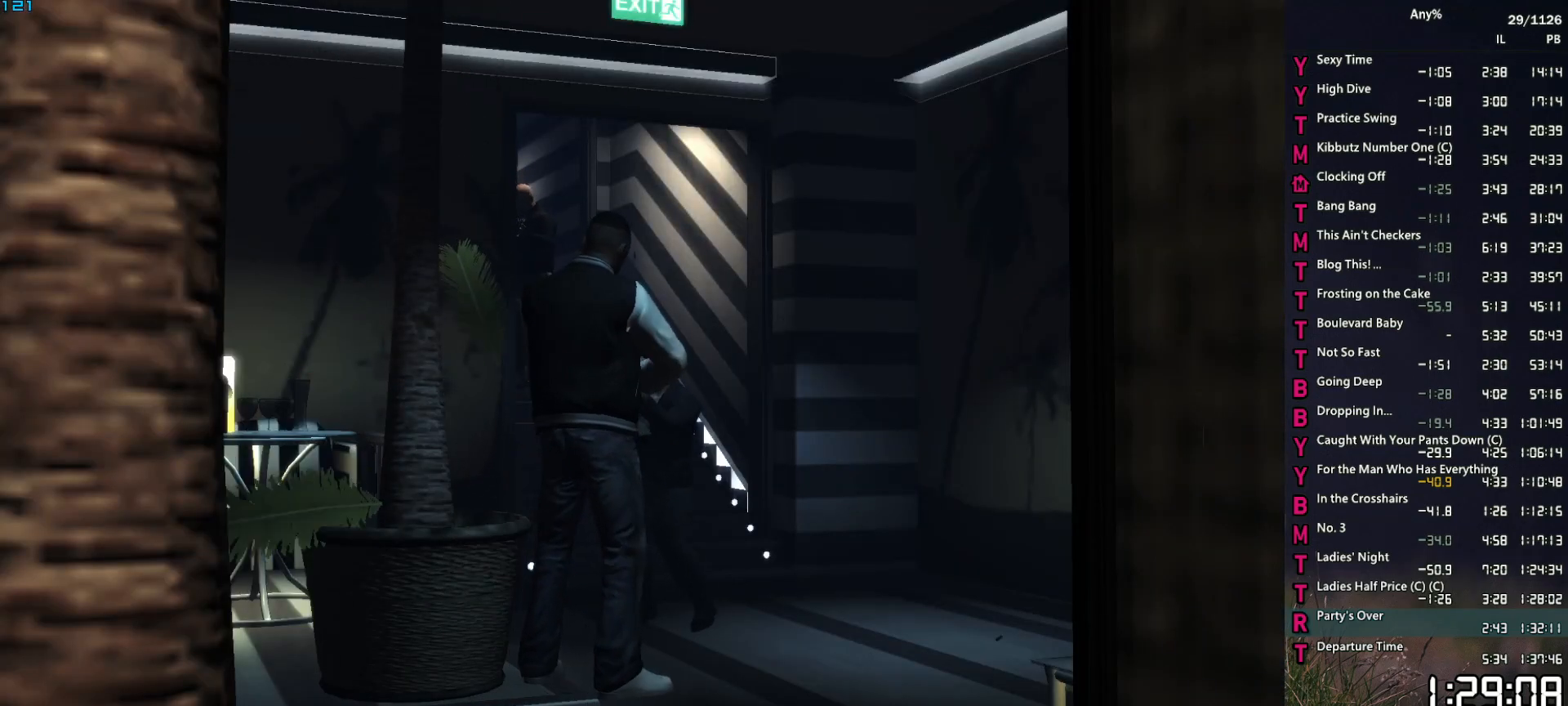
{"keys": ["d", "s"], "mouse": ["left", "right"], "mouse_move": "right", "events": [[467, "d", "down"]]}
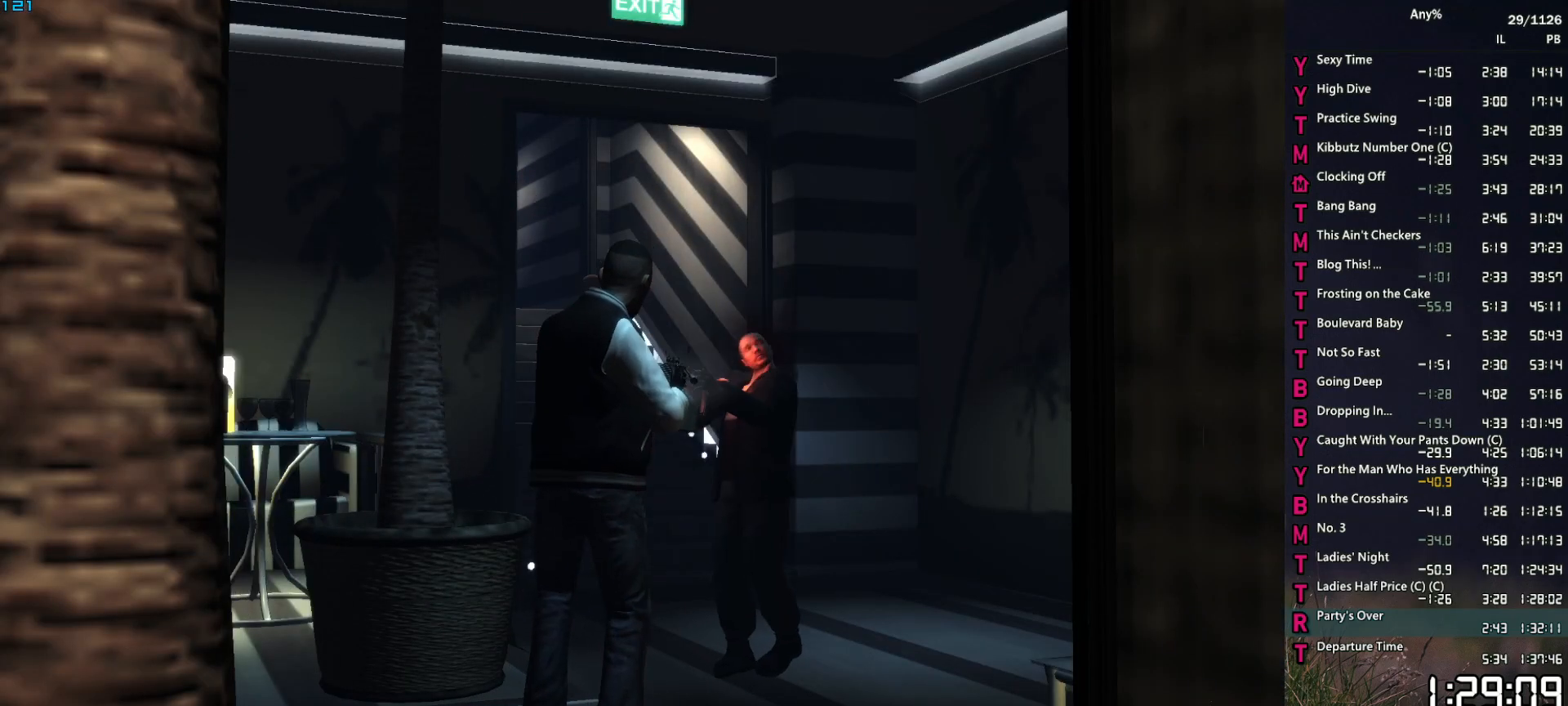
{"keys": [], "mouse": ["left", "right"], "mouse_move": "up-left", "events": [[50, "d", "up"], [250, "mouse_left", "up"], [384, "s", "up"], [434, "mouse_left", "down"]]}
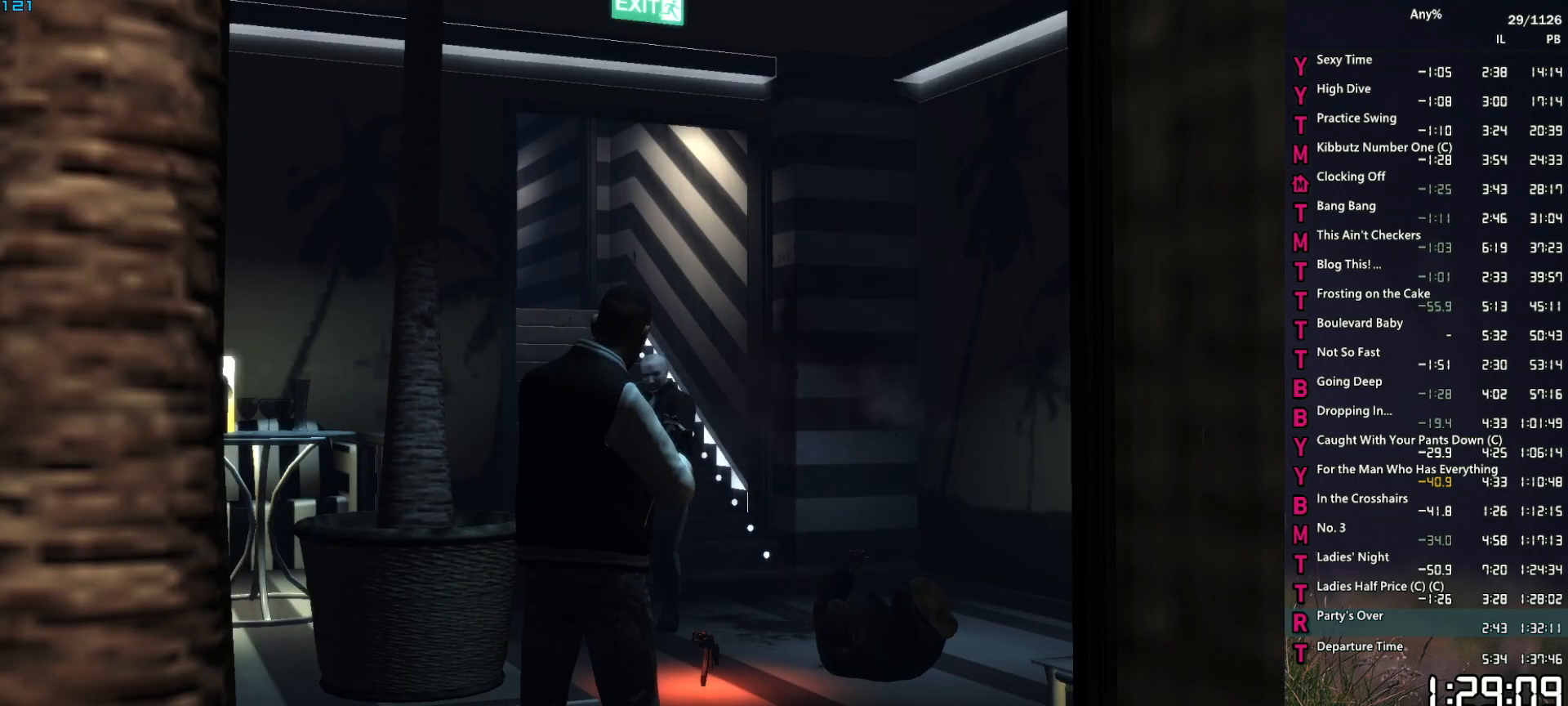
{"keys": ["d", "w"], "mouse": ["right"], "mouse_move": "up", "events": [[300, "d", "down"], [350, "w", "down"], [400, "mouse_left", "up"]]}
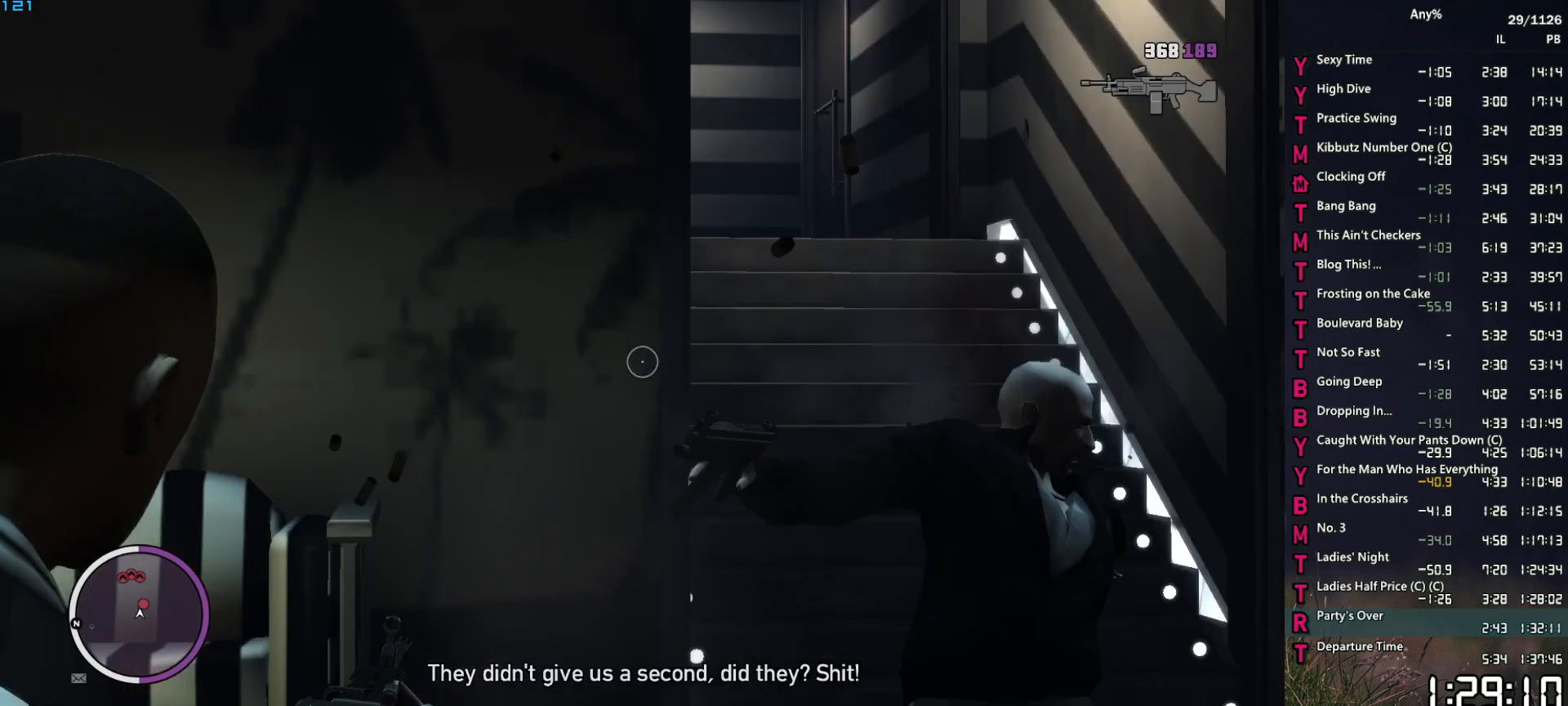
{"keys": ["s"], "mouse": ["left", "right"], "mouse_move": "right", "events": [[184, "w", "up"], [267, "d", "up"], [267, "mouse_left", "down"], [267, "s", "down"]]}
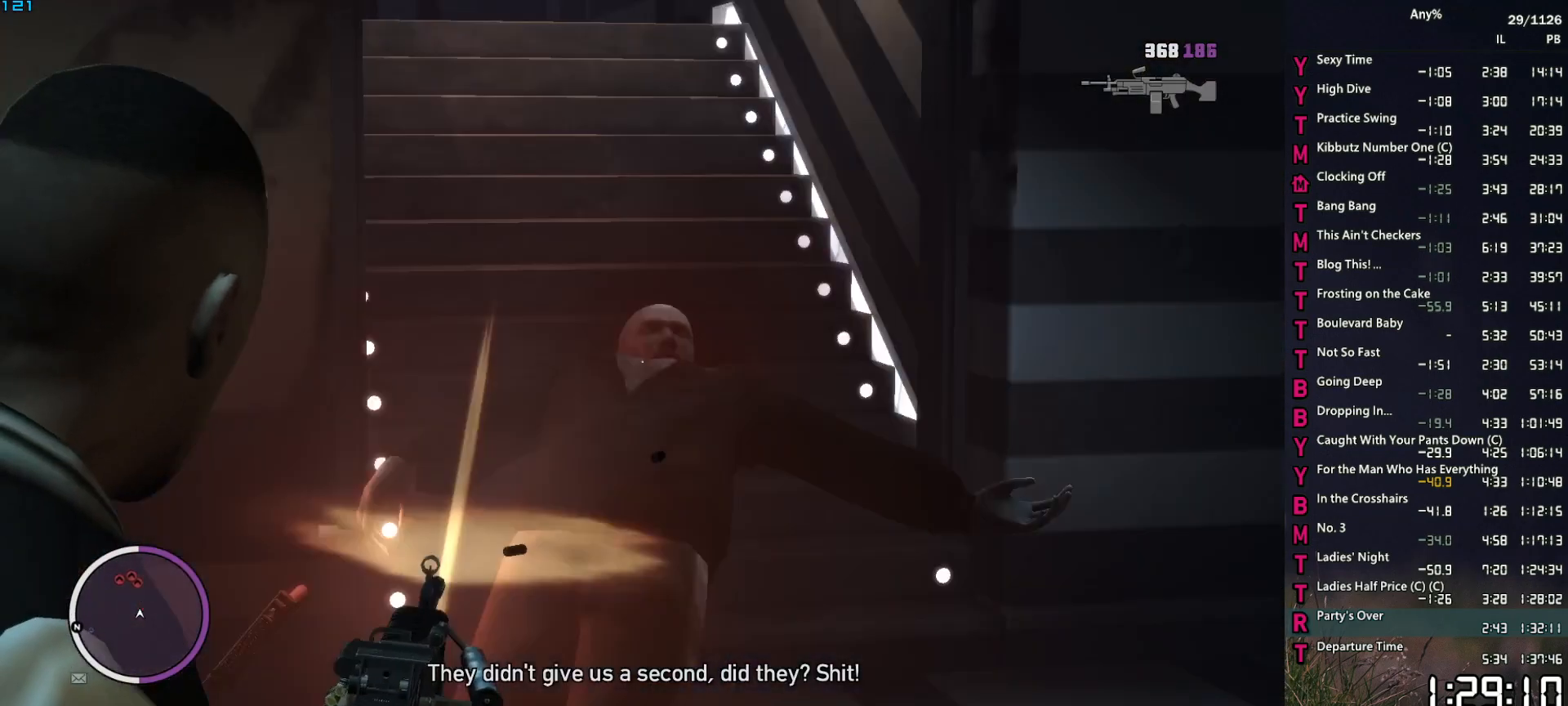
{"keys": ["d"], "mouse": ["right"], "mouse_move": "up", "events": [[50, "d", "down"], [50, "mouse_left", "up"], [50, "s", "up"], [200, "d", "up"], [250, "w", "down"], [384, "w", "up"], [484, "d", "down"]]}
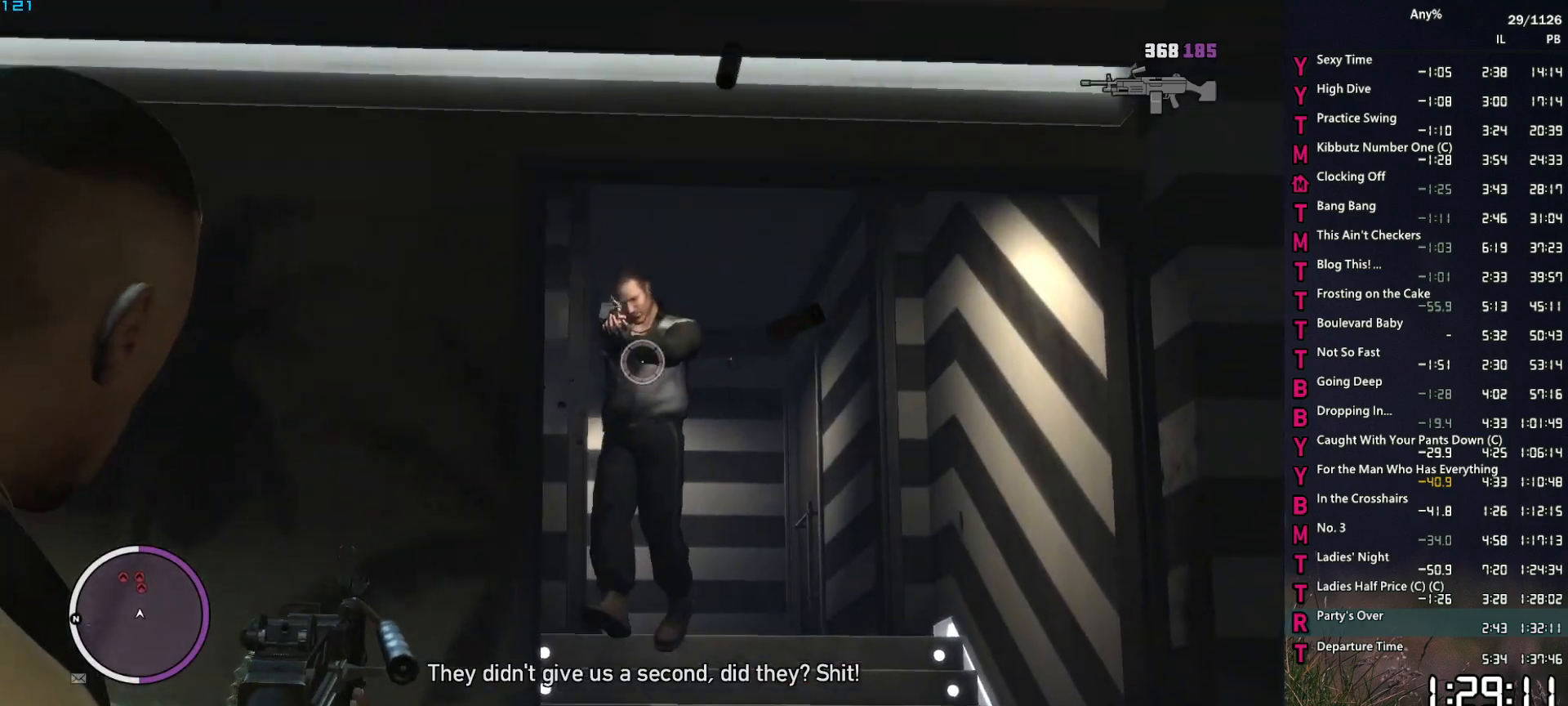
{"keys": [], "mouse": ["right"], "mouse_move": "down-right", "events": [[17, "d", "up"], [67, "mouse_left", "down"], [500, "mouse_left", "up"]]}
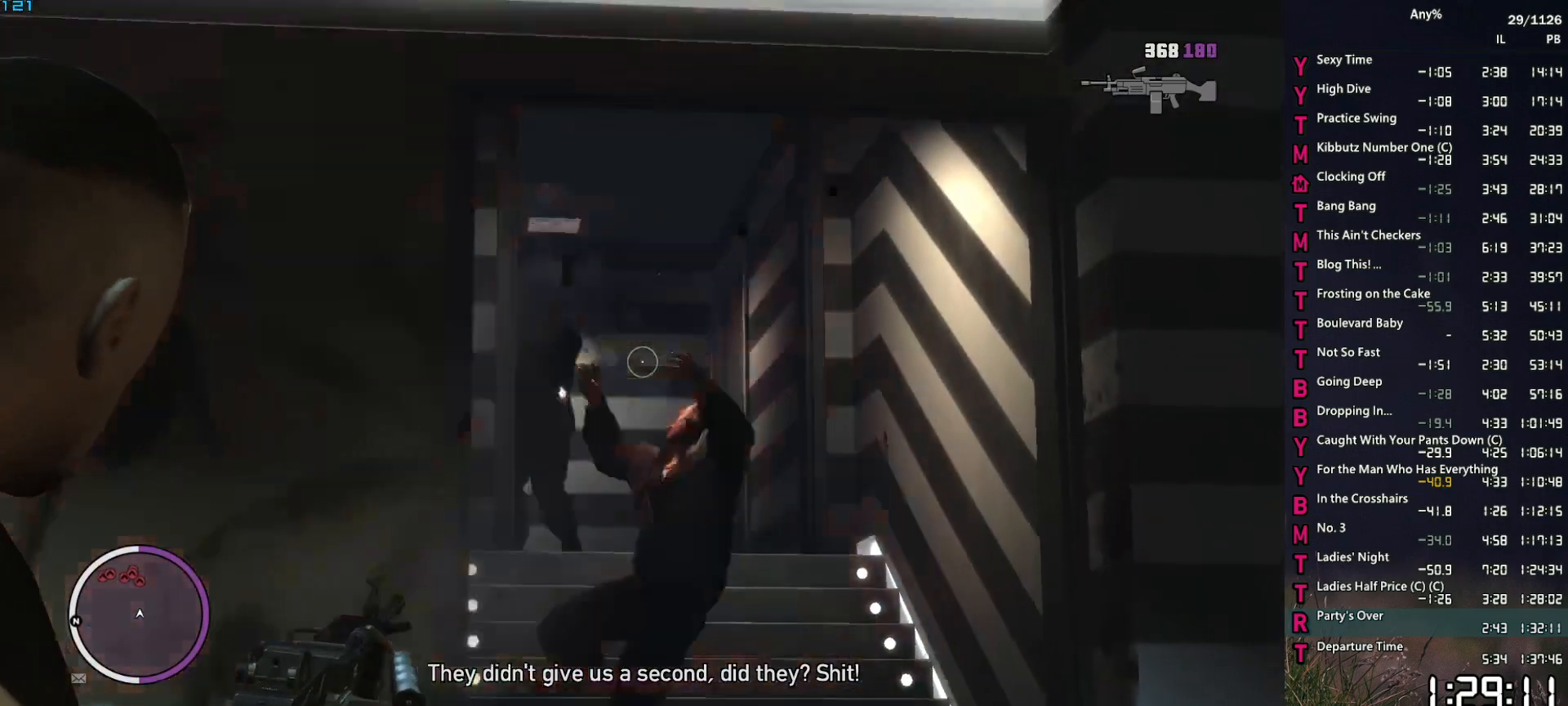
{"keys": [], "mouse": ["left", "right"], "mouse_move": "still", "events": [[34, "a", "down"], [134, "a", "up"], [284, "mouse_left", "down"]]}